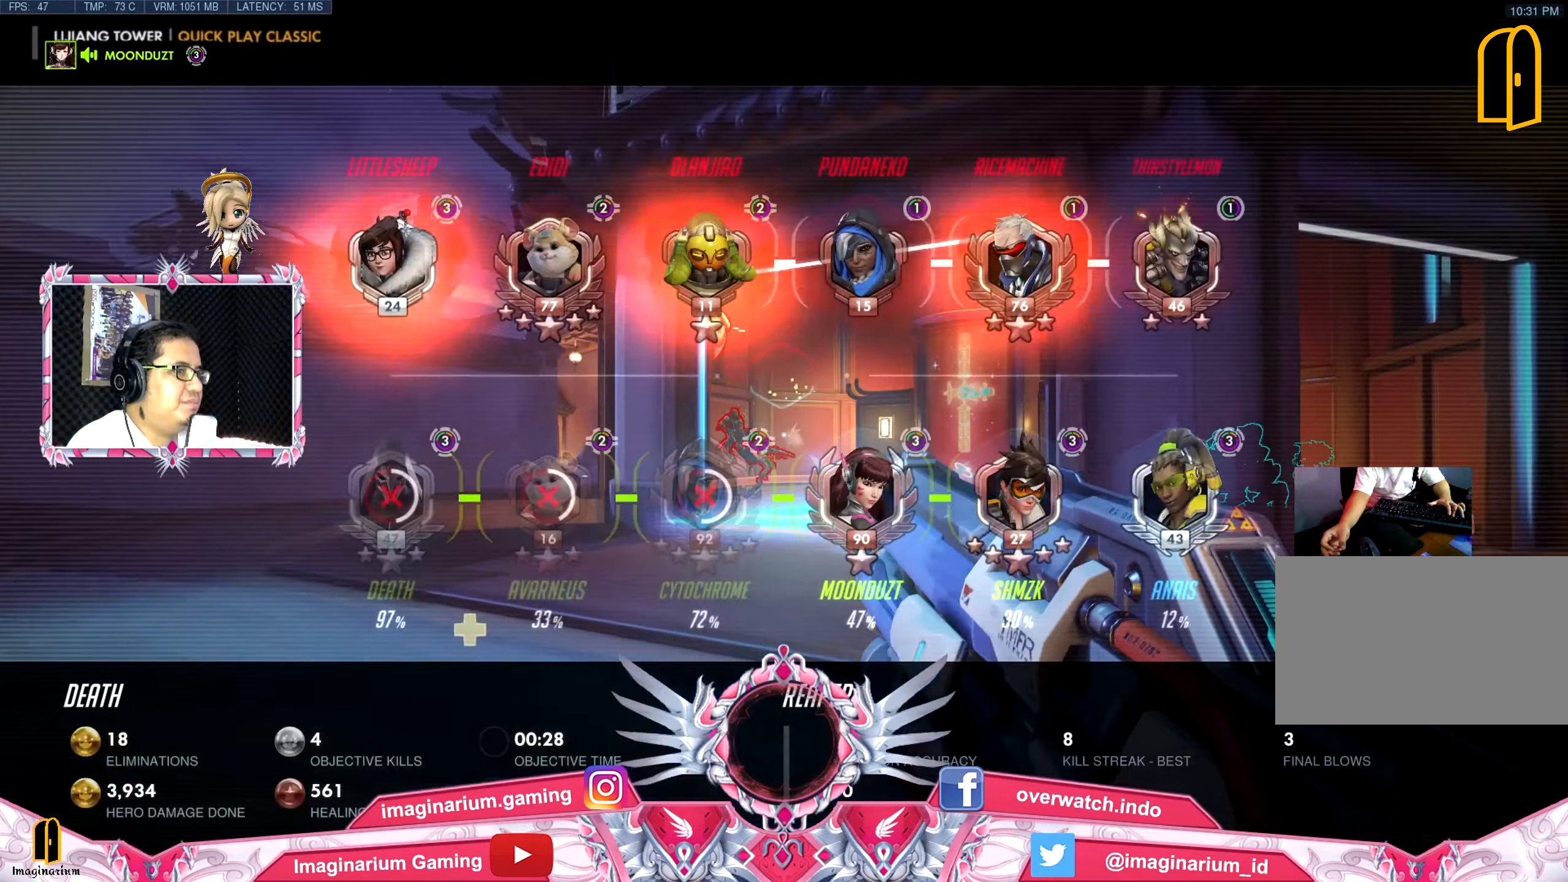
Gameplay with keyboard and mouse; each line is a JSON object with the keys and mouse buttons held at the frame after it. "events" lists presses ("down") and releases ("up") of "1", "2", "3", "4", "5", "a", "alt", "c", "caps_lock", "ctrl", "d", "e", "f", "g", "q", "r", "s", "shift", "space", "t", "tab", "v", "w", "x", "z", "mouse_left", "mouse_wheel" and "mouse_right" between this image and that frame as [ms after this image, input, new state], when the widget could be followed in between. "mouse_left", "mouse_wheel", "mouse_right" = the "left", "wheel", "right" buttons of the "mouse" list. No other keys are recorded. "wheel" means that the mouse wheel is clicked or scrolled. Not read: mouse_move.
{"keys": ["tab", "w"], "mouse": [], "events": []}
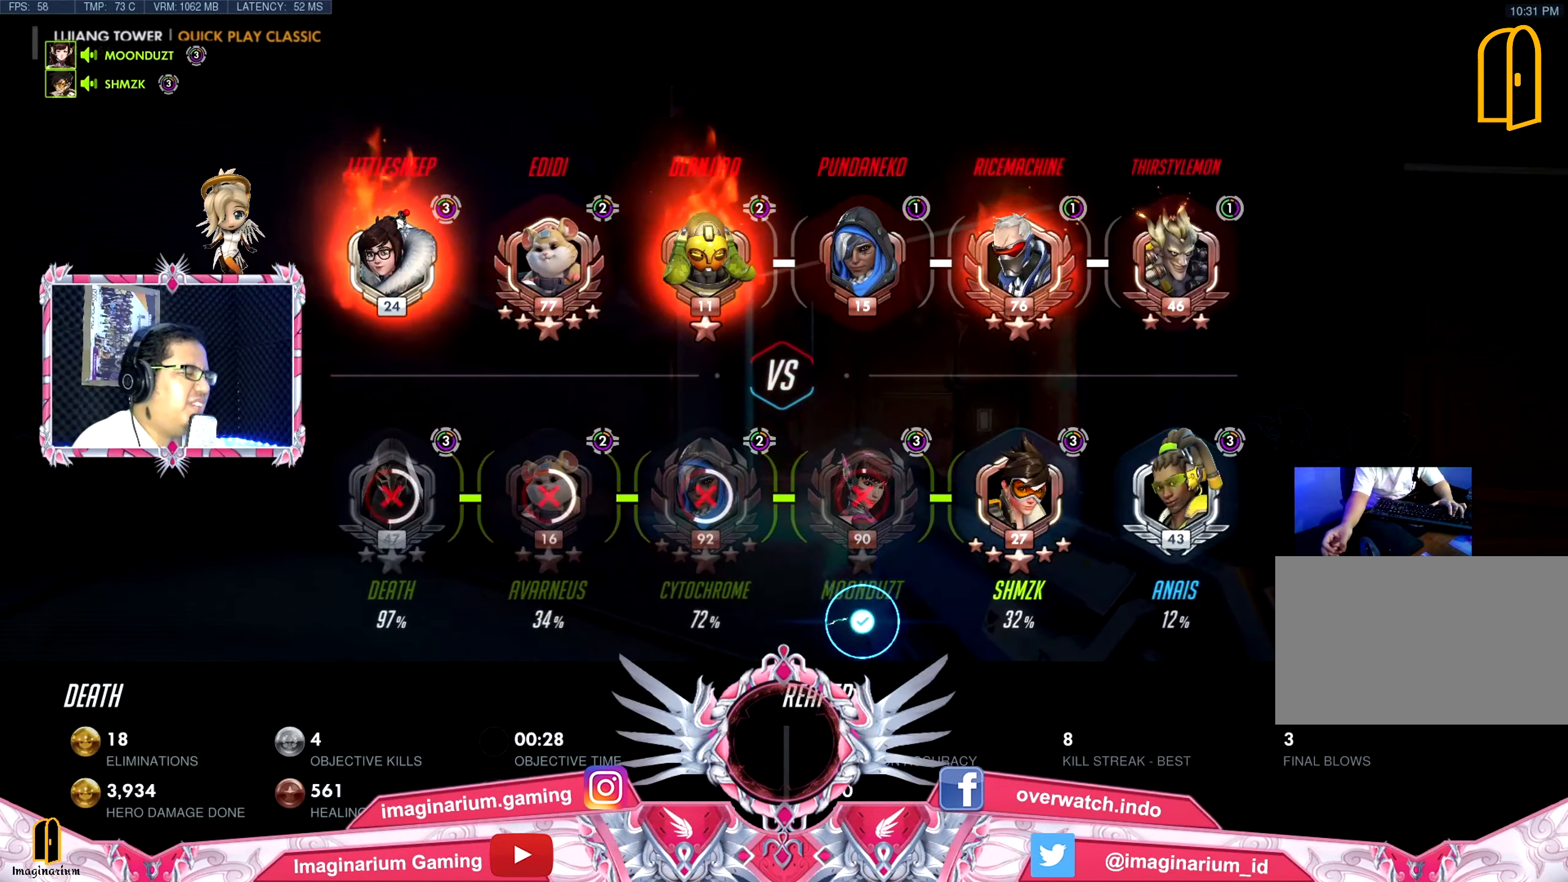
{"keys": ["tab", "w"], "mouse": [], "events": []}
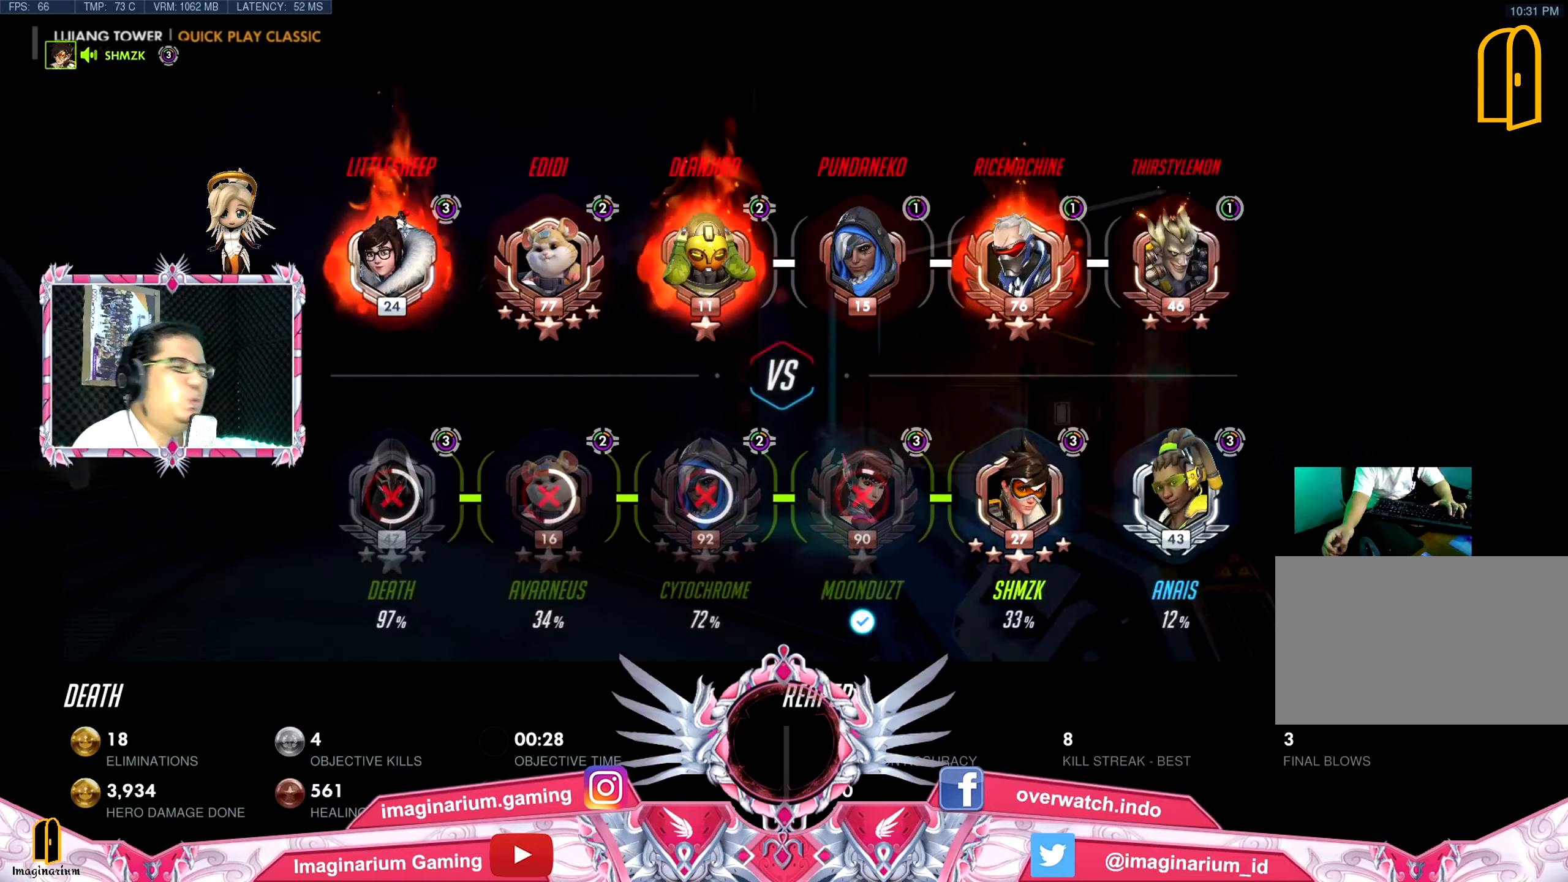
{"keys": ["tab", "w"], "mouse": [], "events": []}
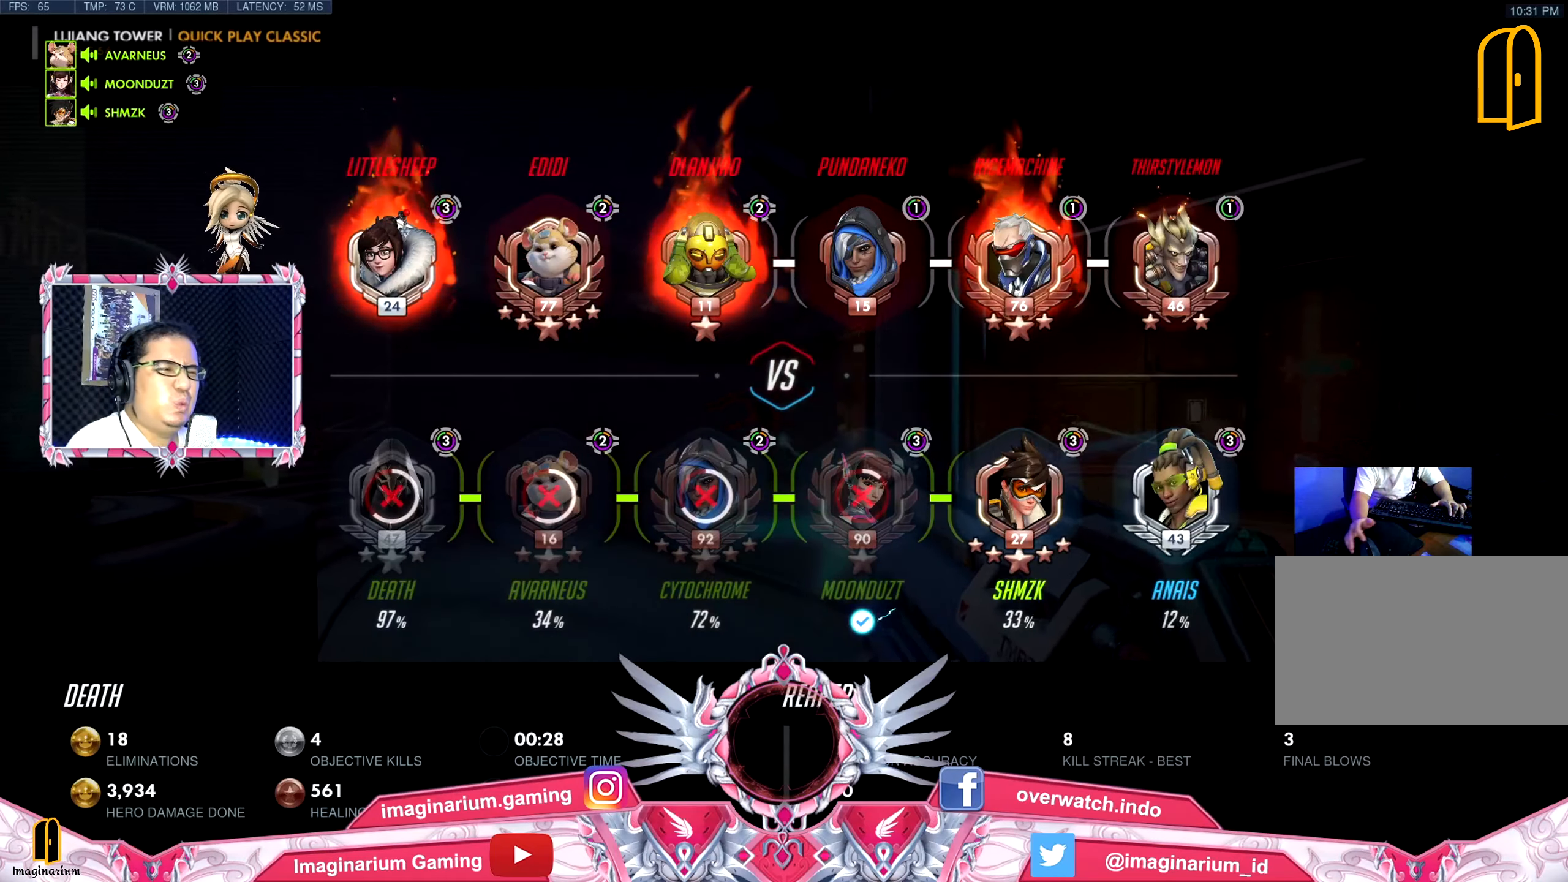
{"keys": ["tab", "w"], "mouse": [], "events": []}
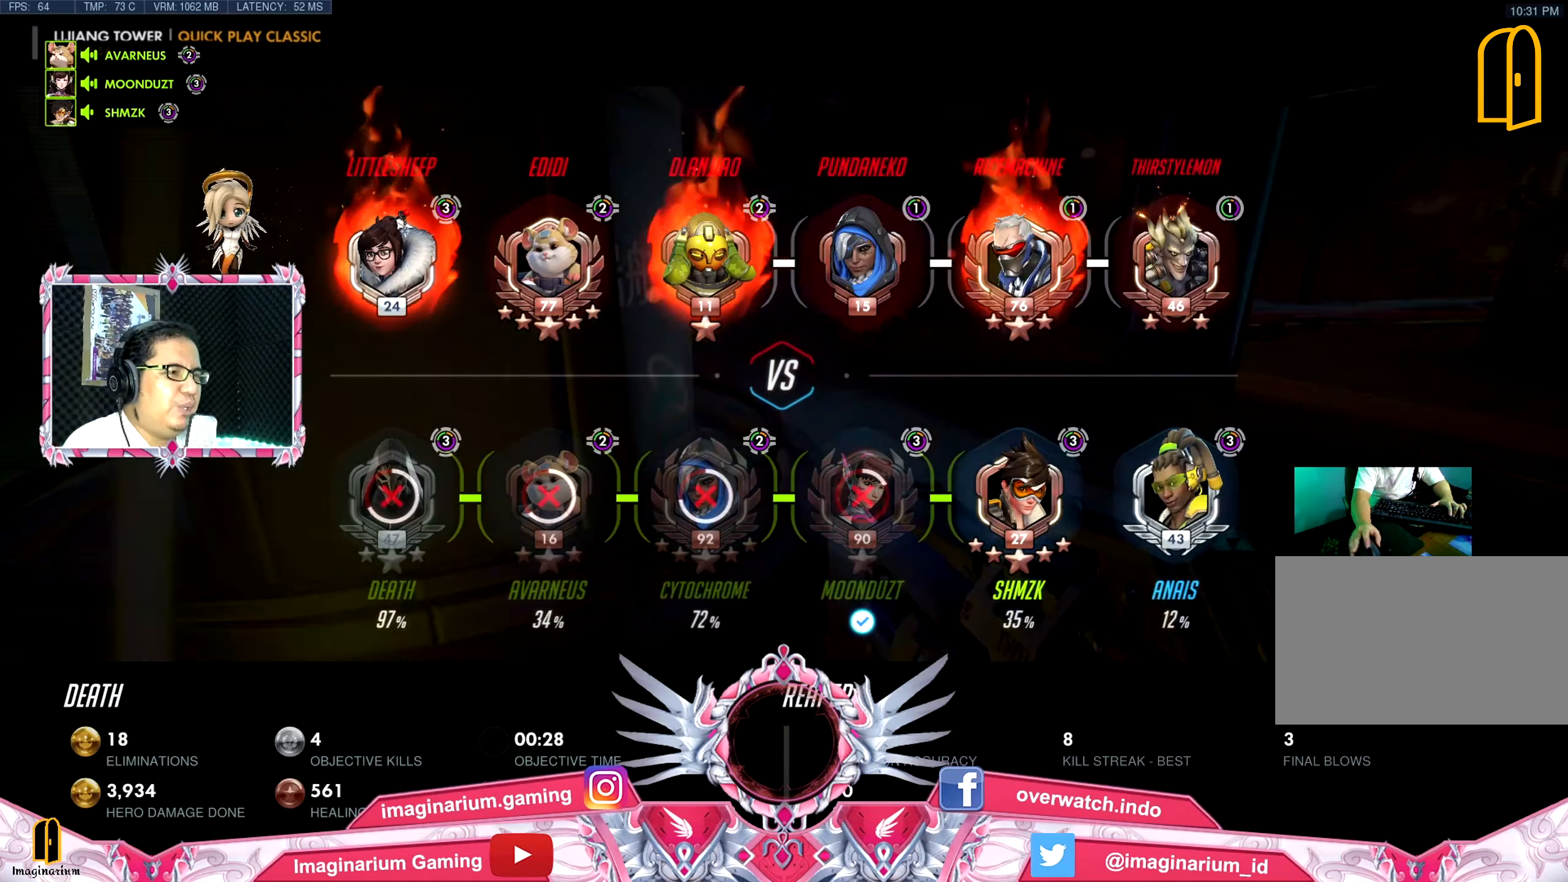
{"keys": ["tab", "w"], "mouse": [], "events": []}
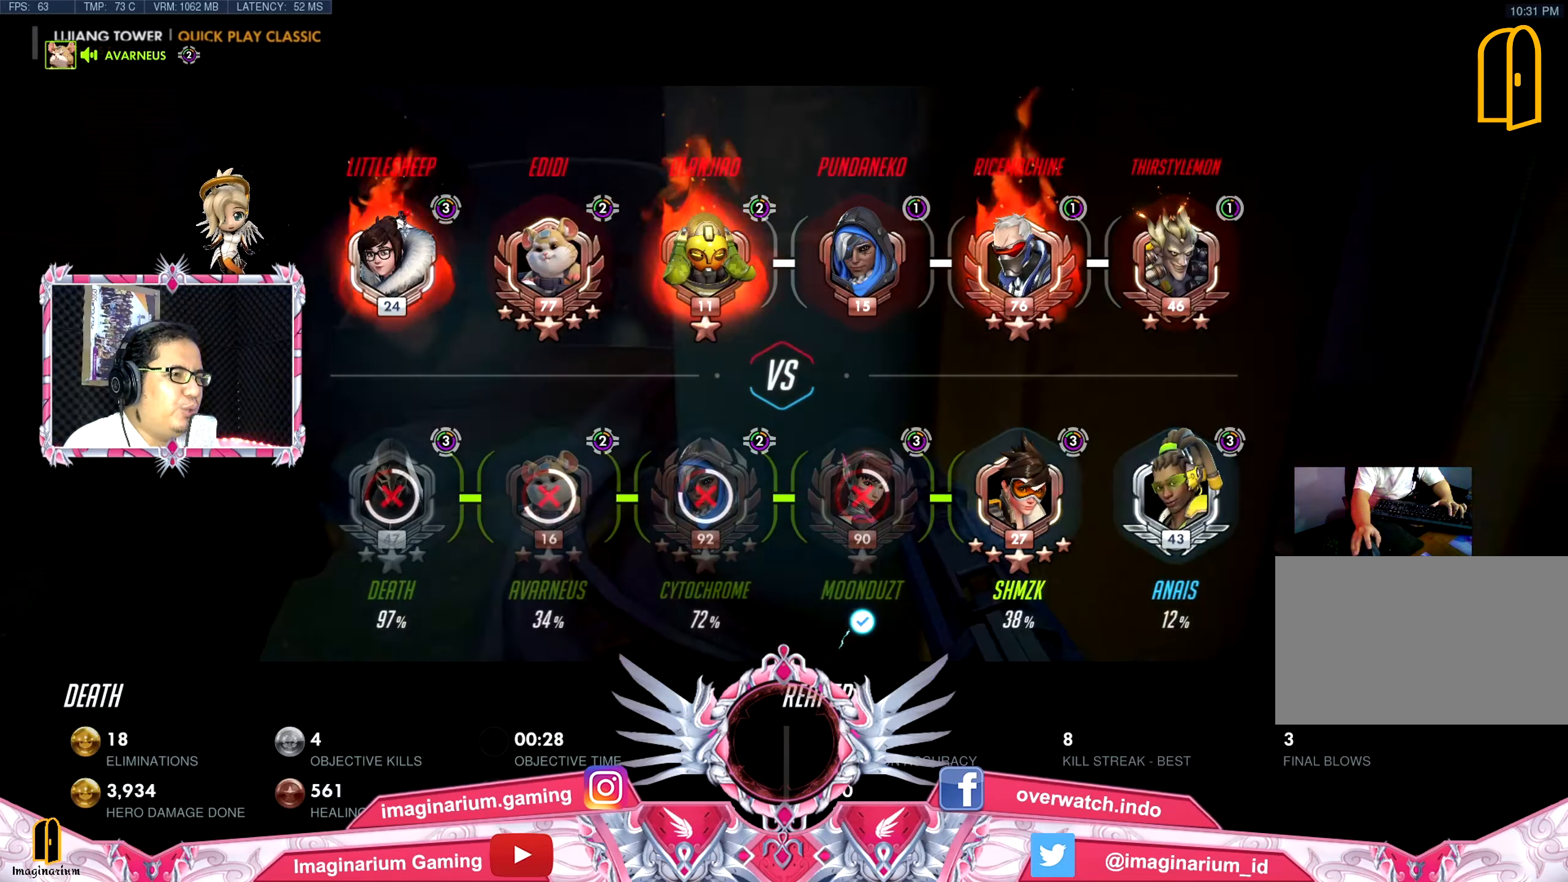
{"keys": ["w"], "mouse": [], "events": [[17, "space", "down"], [350, "space", "up"], [384, "tab", "up"]]}
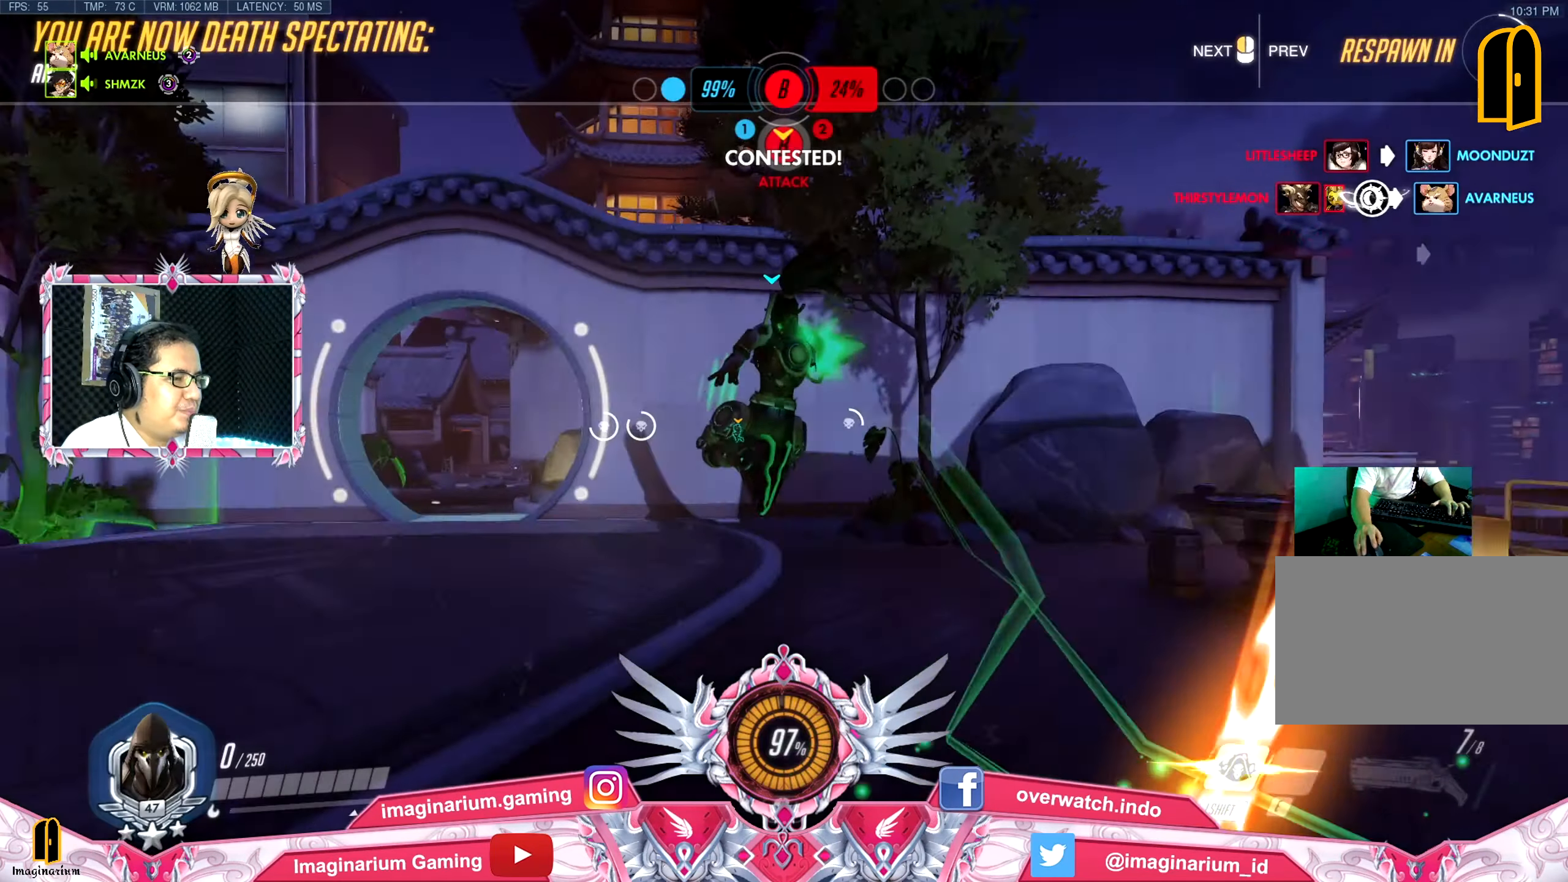
{"keys": ["tab", "w"], "mouse": [], "events": [[450, "tab", "down"]]}
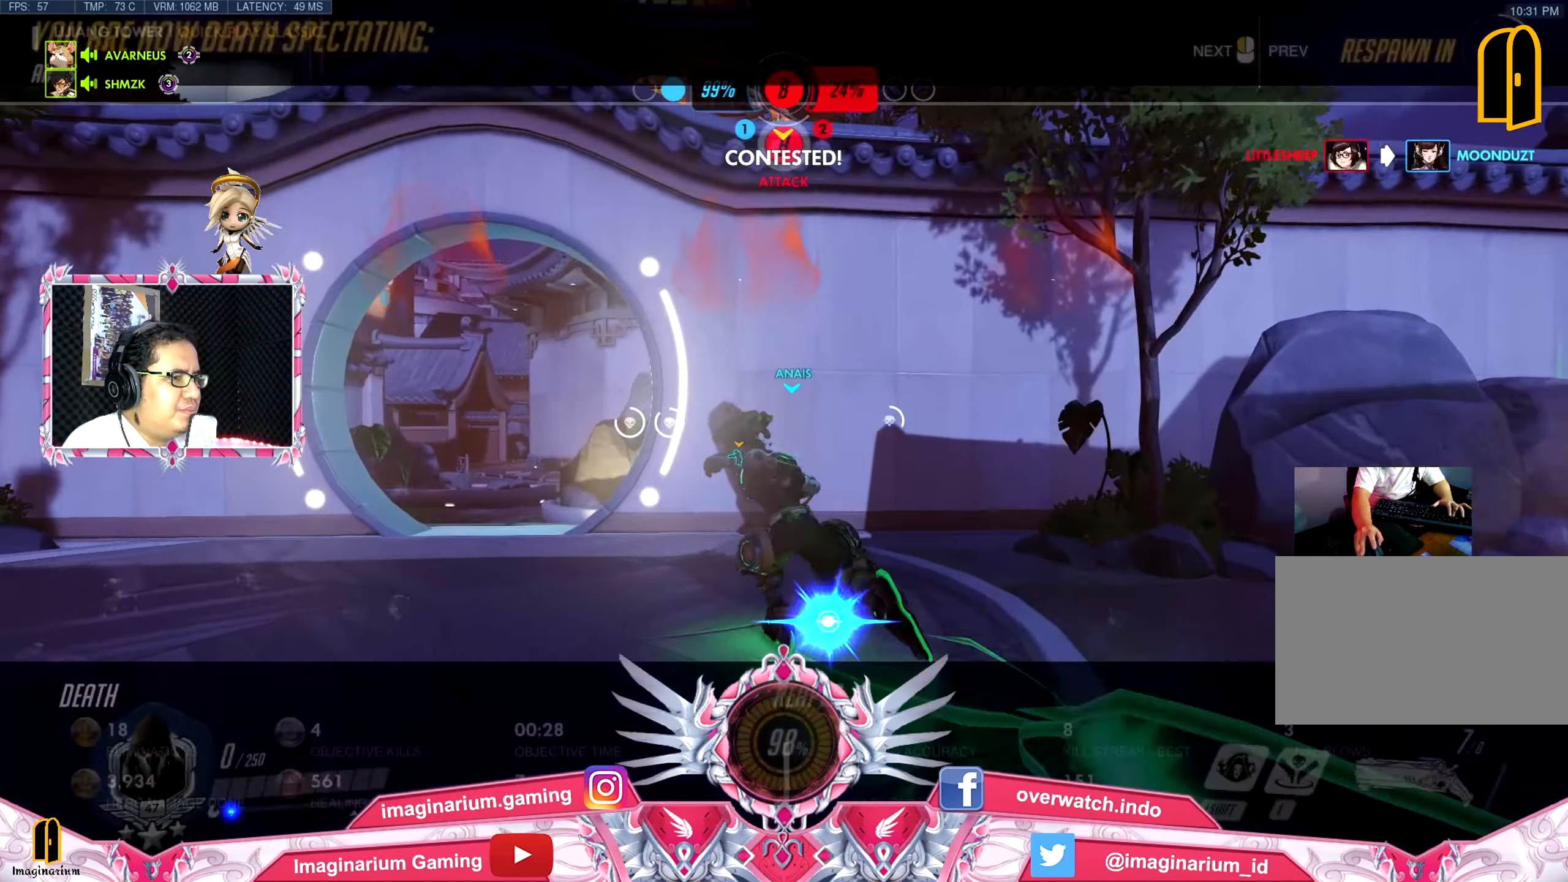
{"keys": ["w"], "mouse": [], "events": [[234, "space", "down"], [334, "tab", "up"], [367, "space", "up"]]}
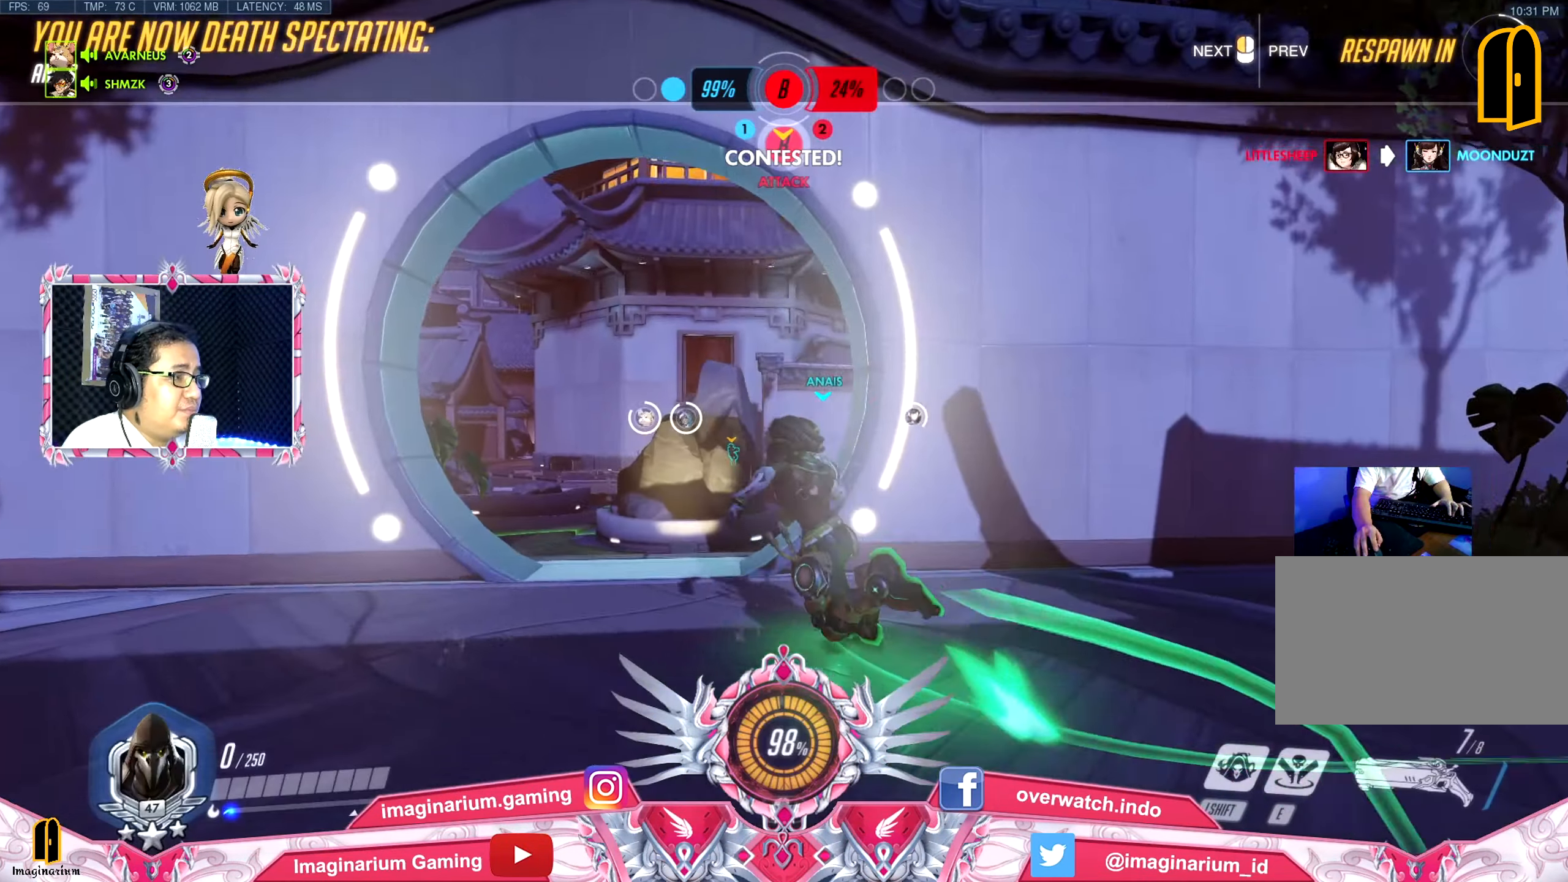
{"keys": ["w"], "mouse": [], "events": []}
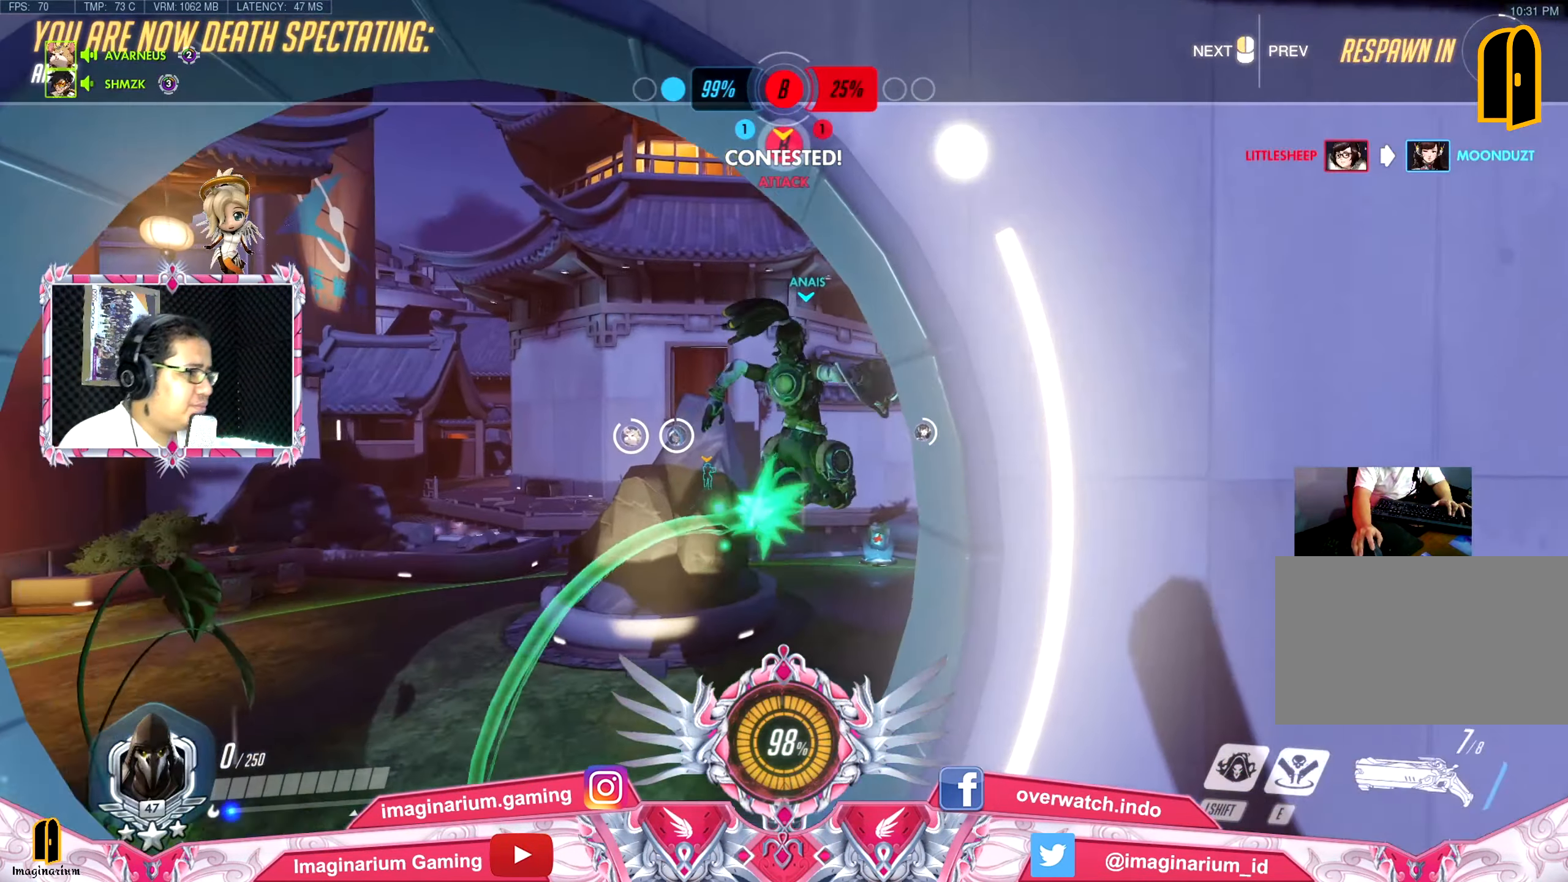
{"keys": ["space", "tab", "w"], "mouse": [], "events": [[167, "tab", "down"], [501, "space", "down"]]}
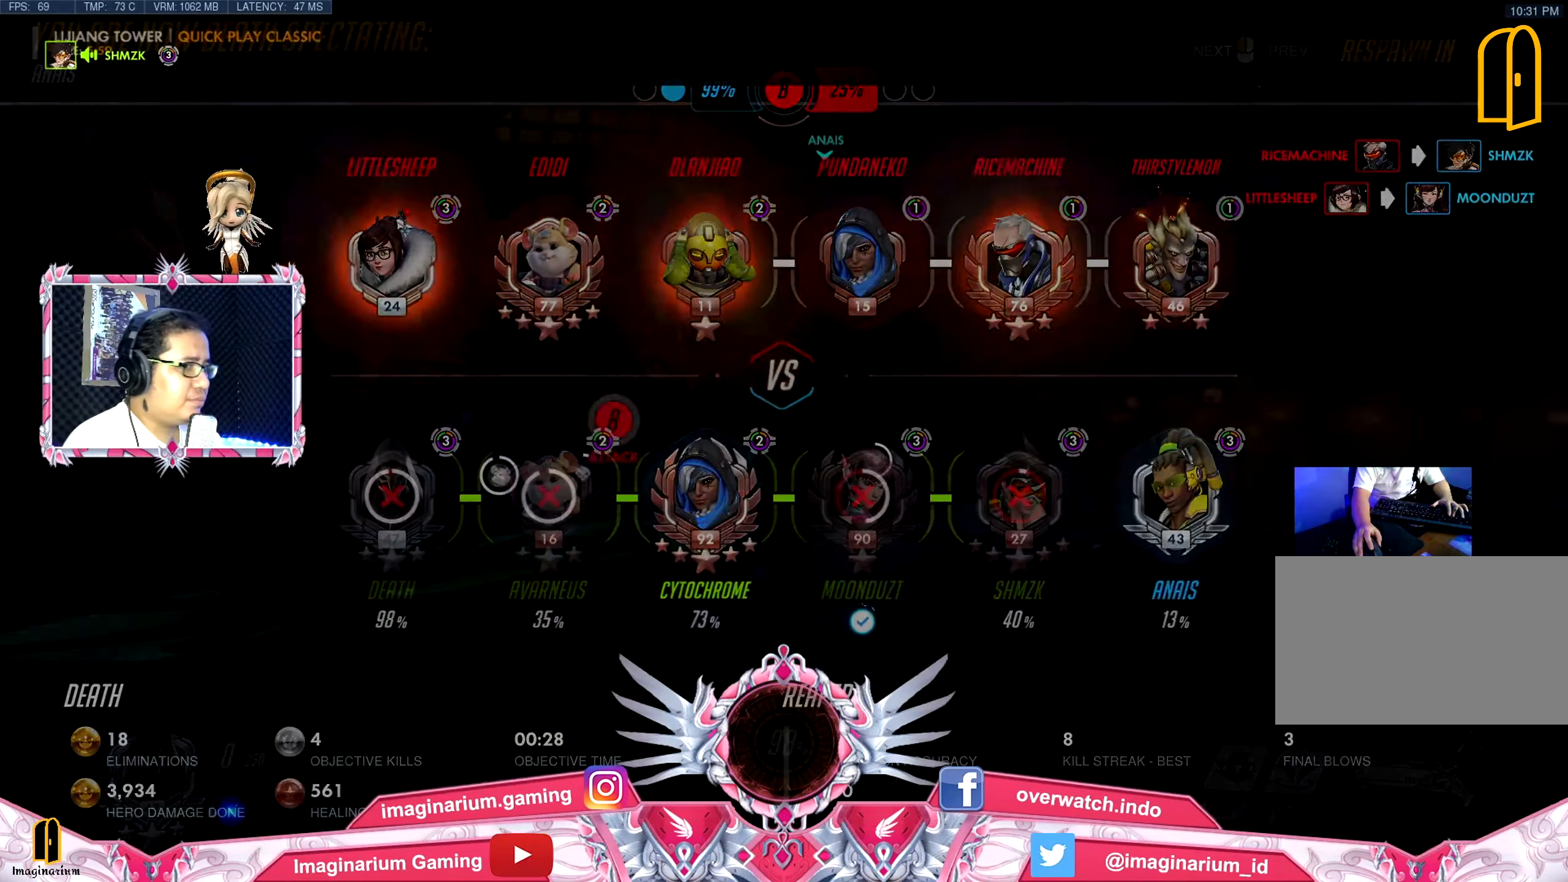
{"keys": ["w"], "mouse": [], "events": [[233, "space", "up"], [283, "tab", "up"]]}
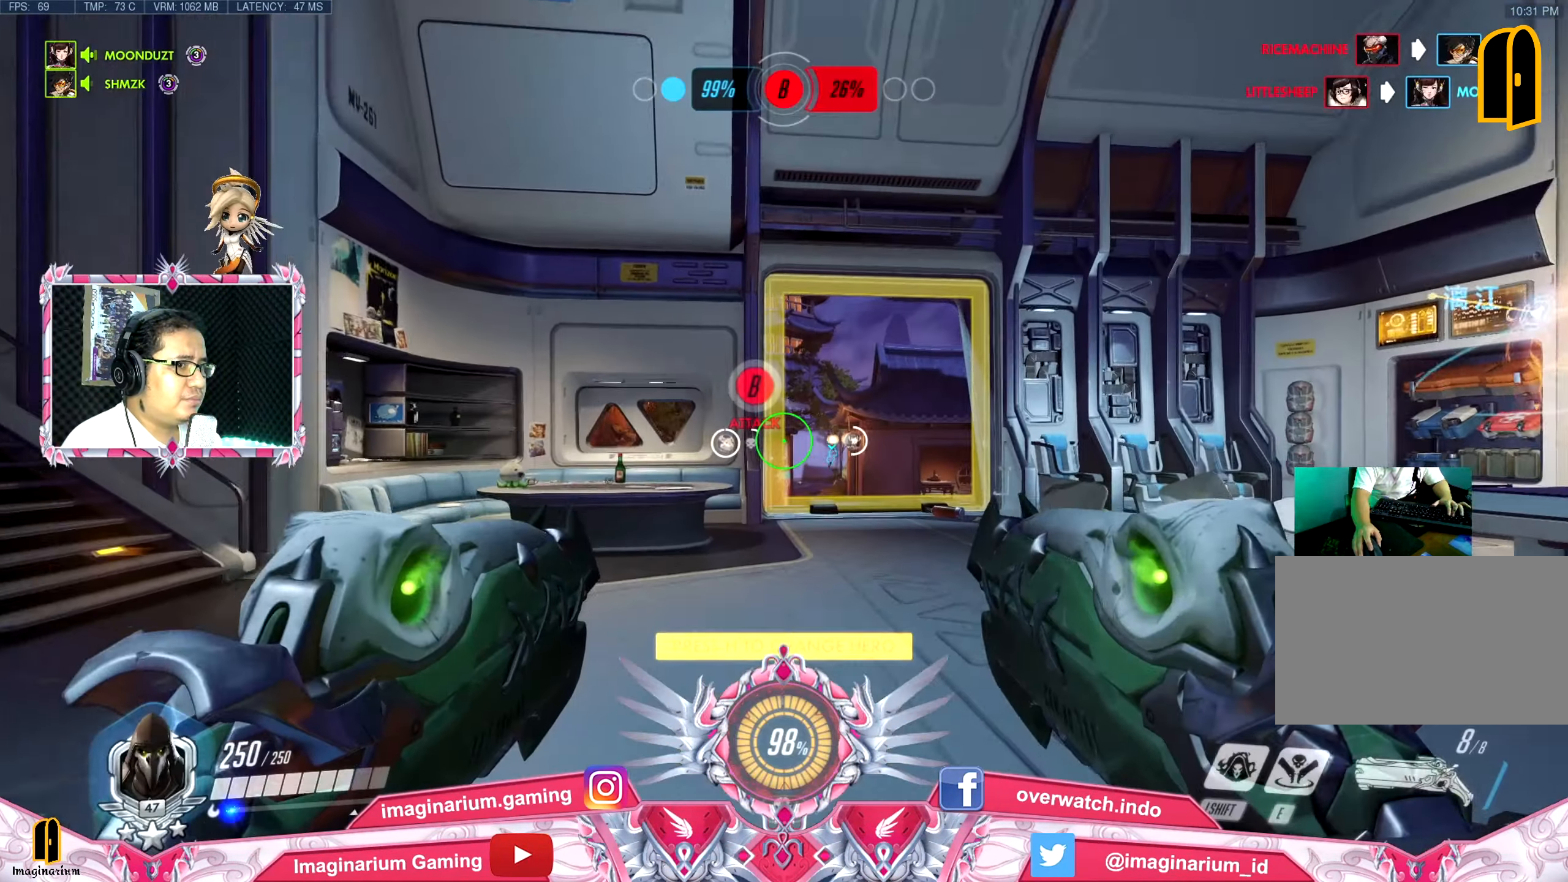
{"keys": ["w"], "mouse": [], "events": []}
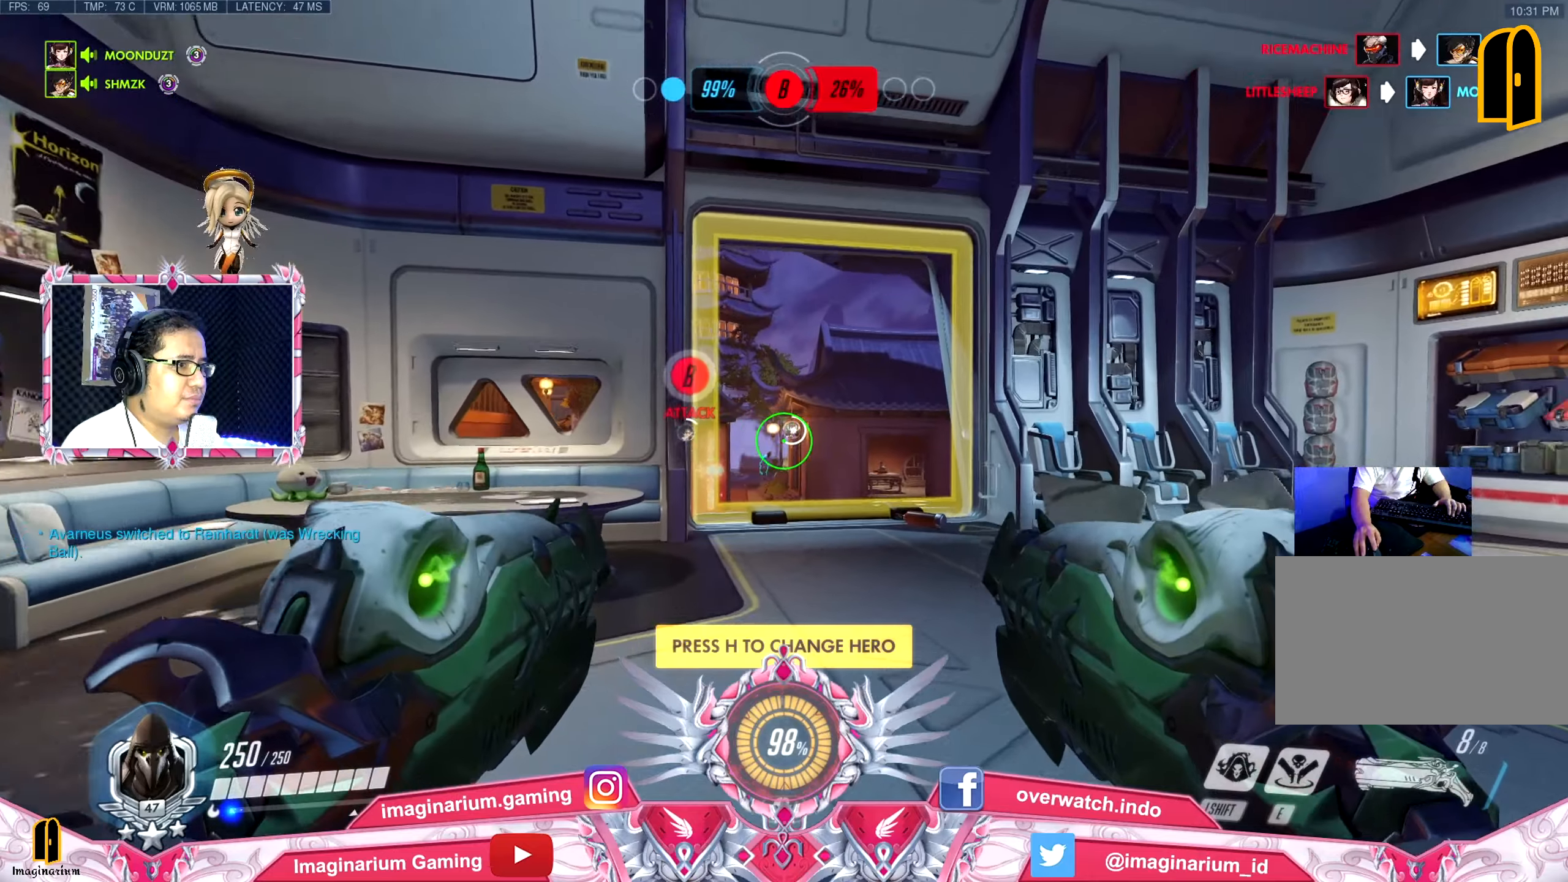
{"keys": ["w"], "mouse": [], "events": [[167, "mouse_right", "down"], [267, "mouse_right", "up"]]}
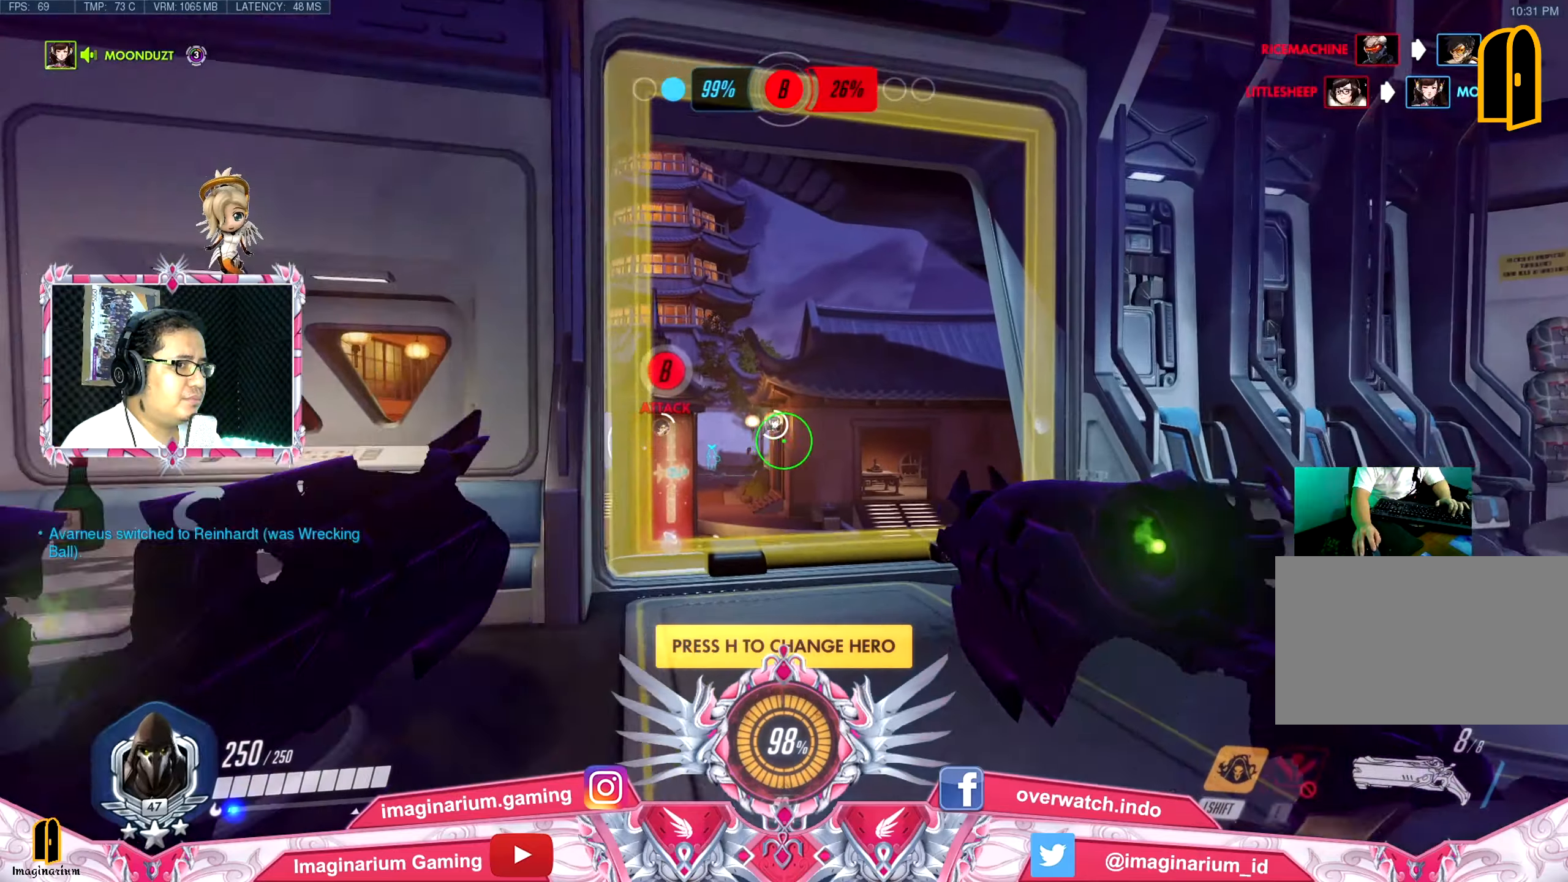
{"keys": ["w"], "mouse": [], "events": []}
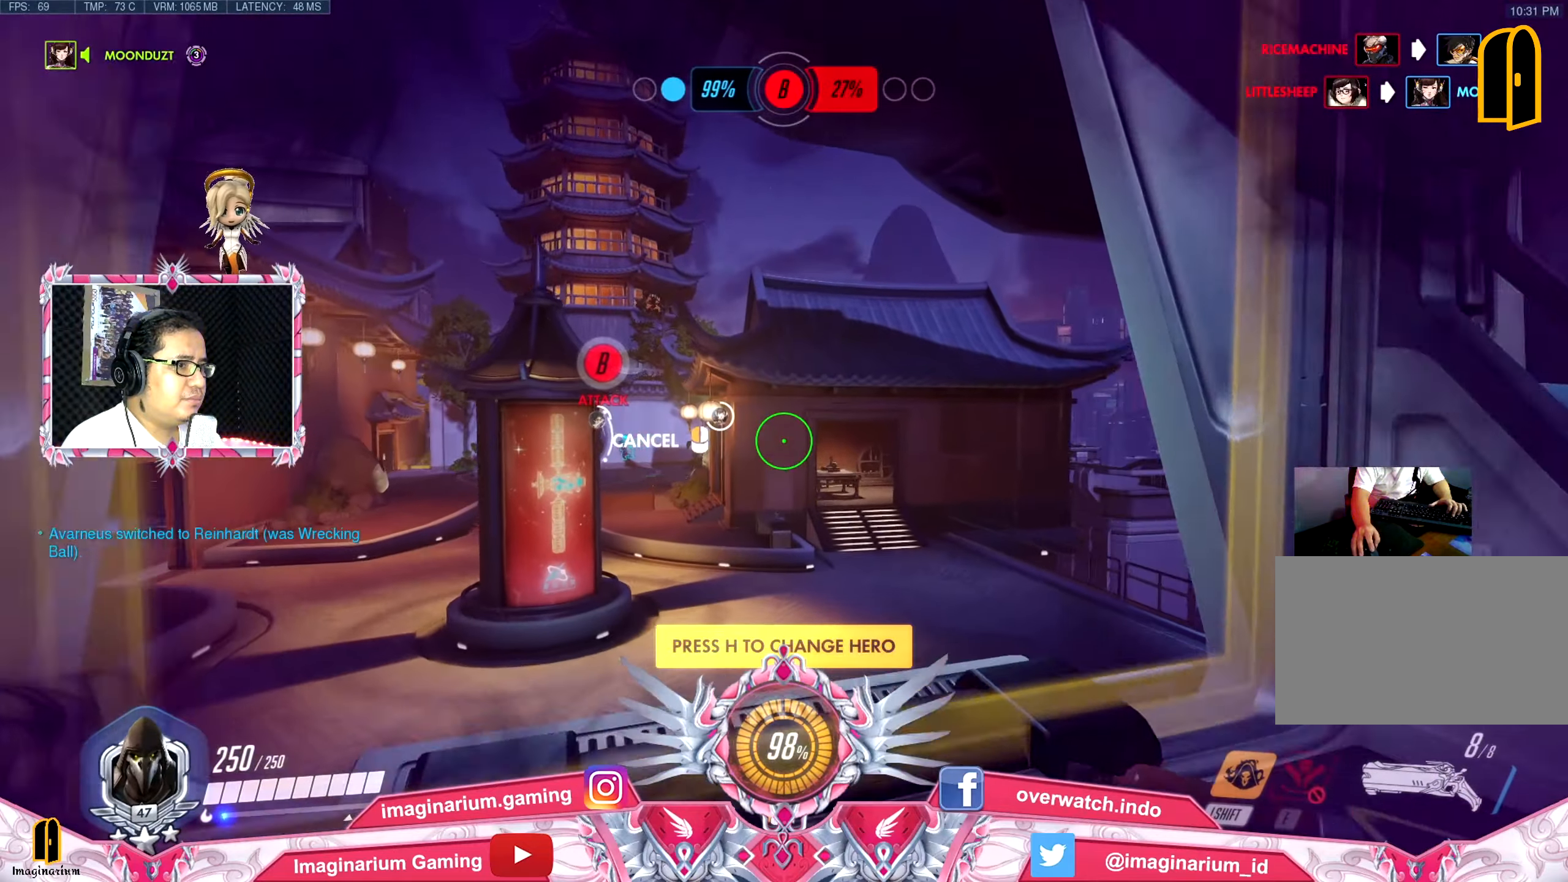
{"keys": ["w"], "mouse": [], "events": [[233, "space", "down"], [333, "space", "up"]]}
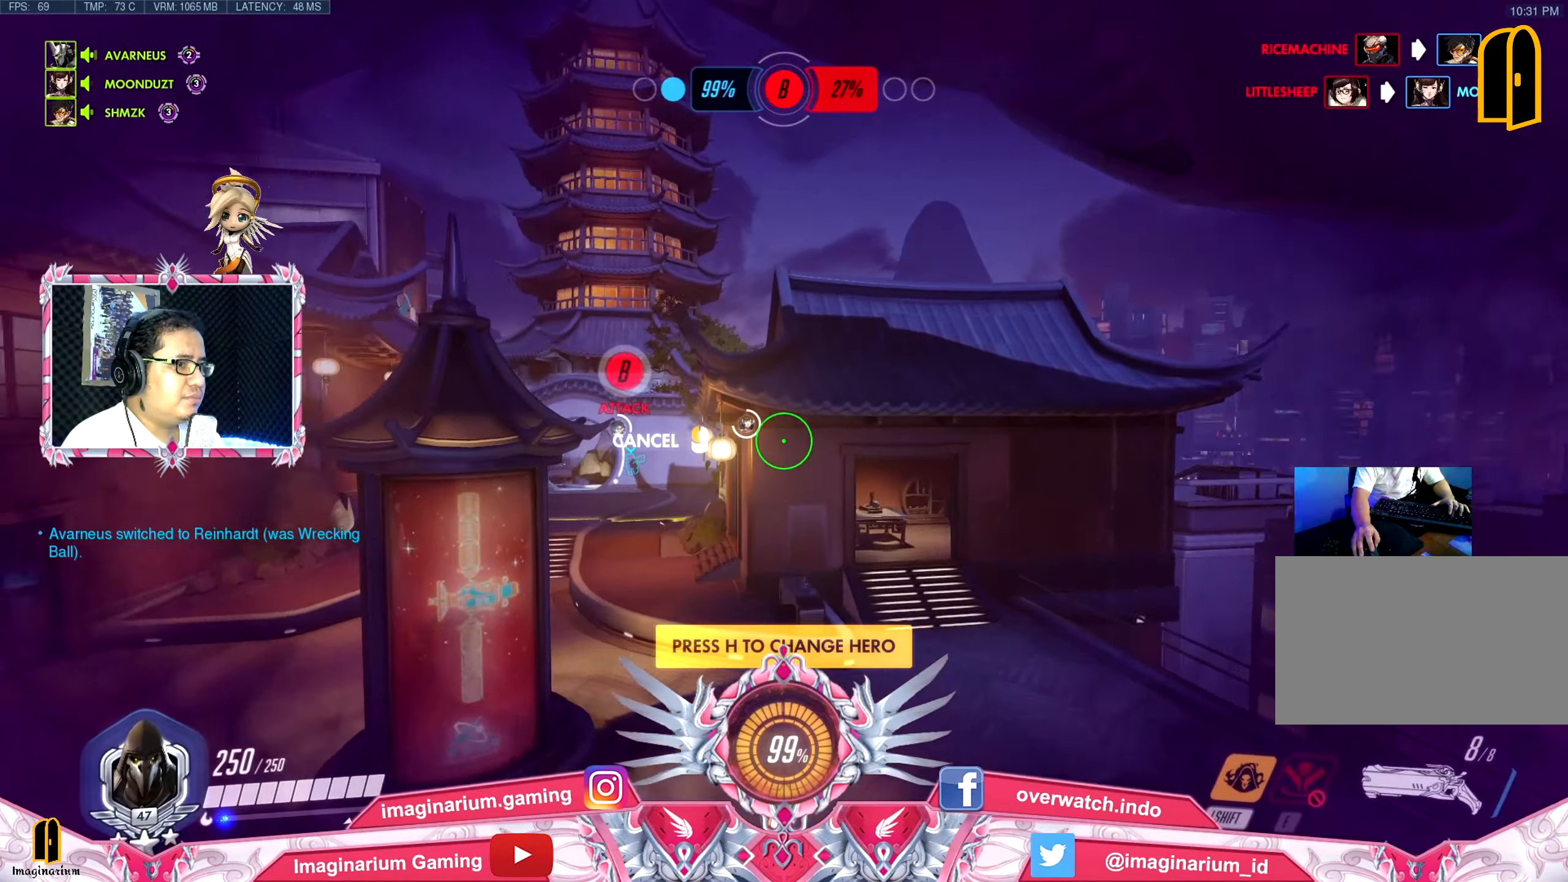
{"keys": ["w"], "mouse": [], "events": []}
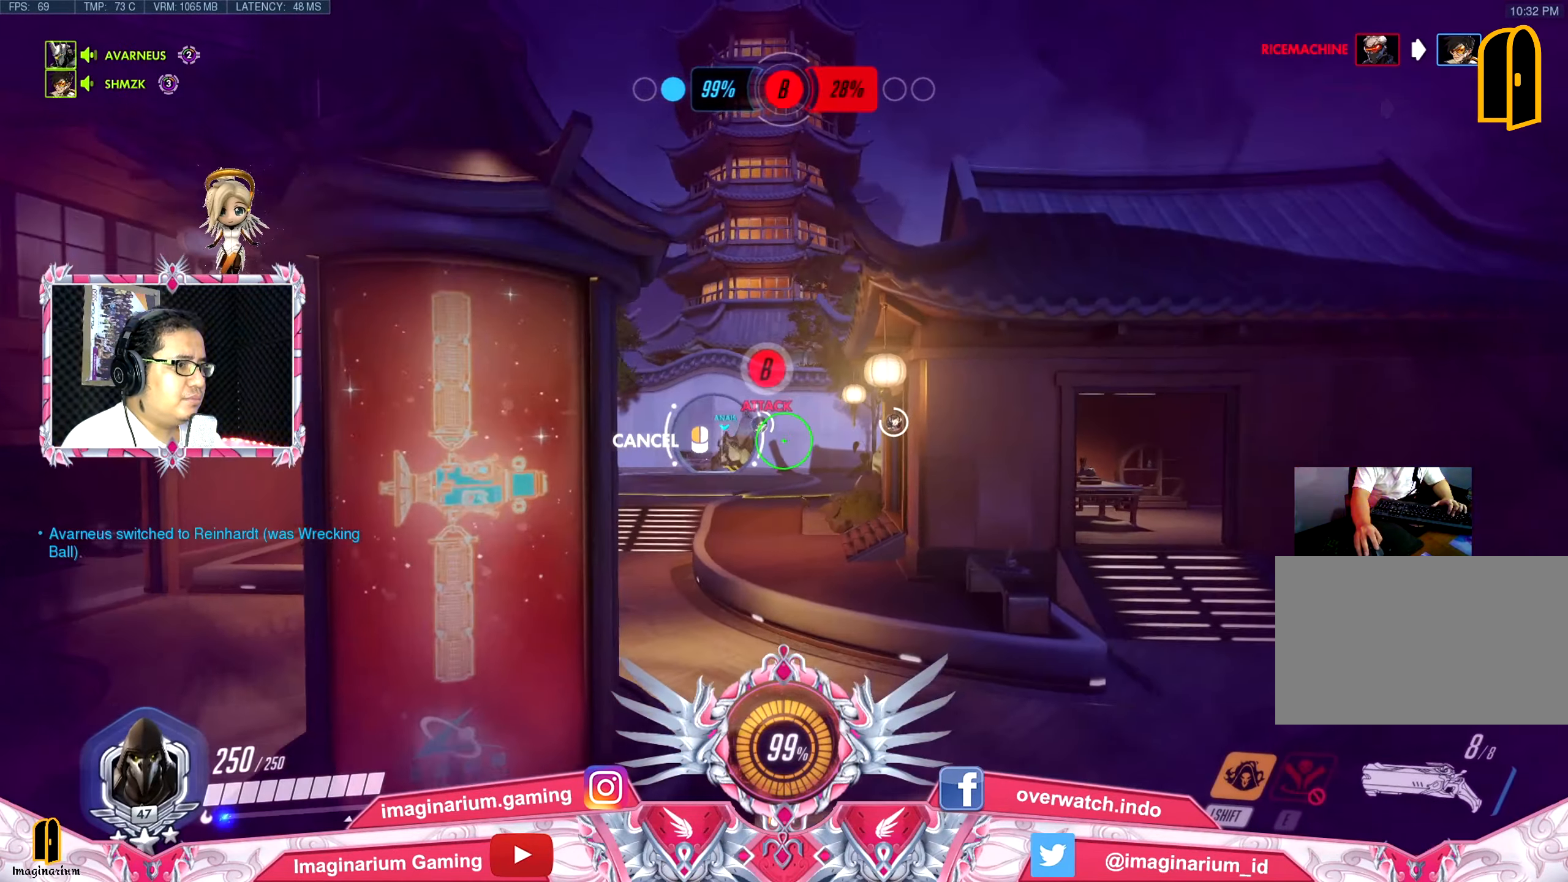
{"keys": ["space", "w"], "mouse": [], "events": [[350, "space", "down"]]}
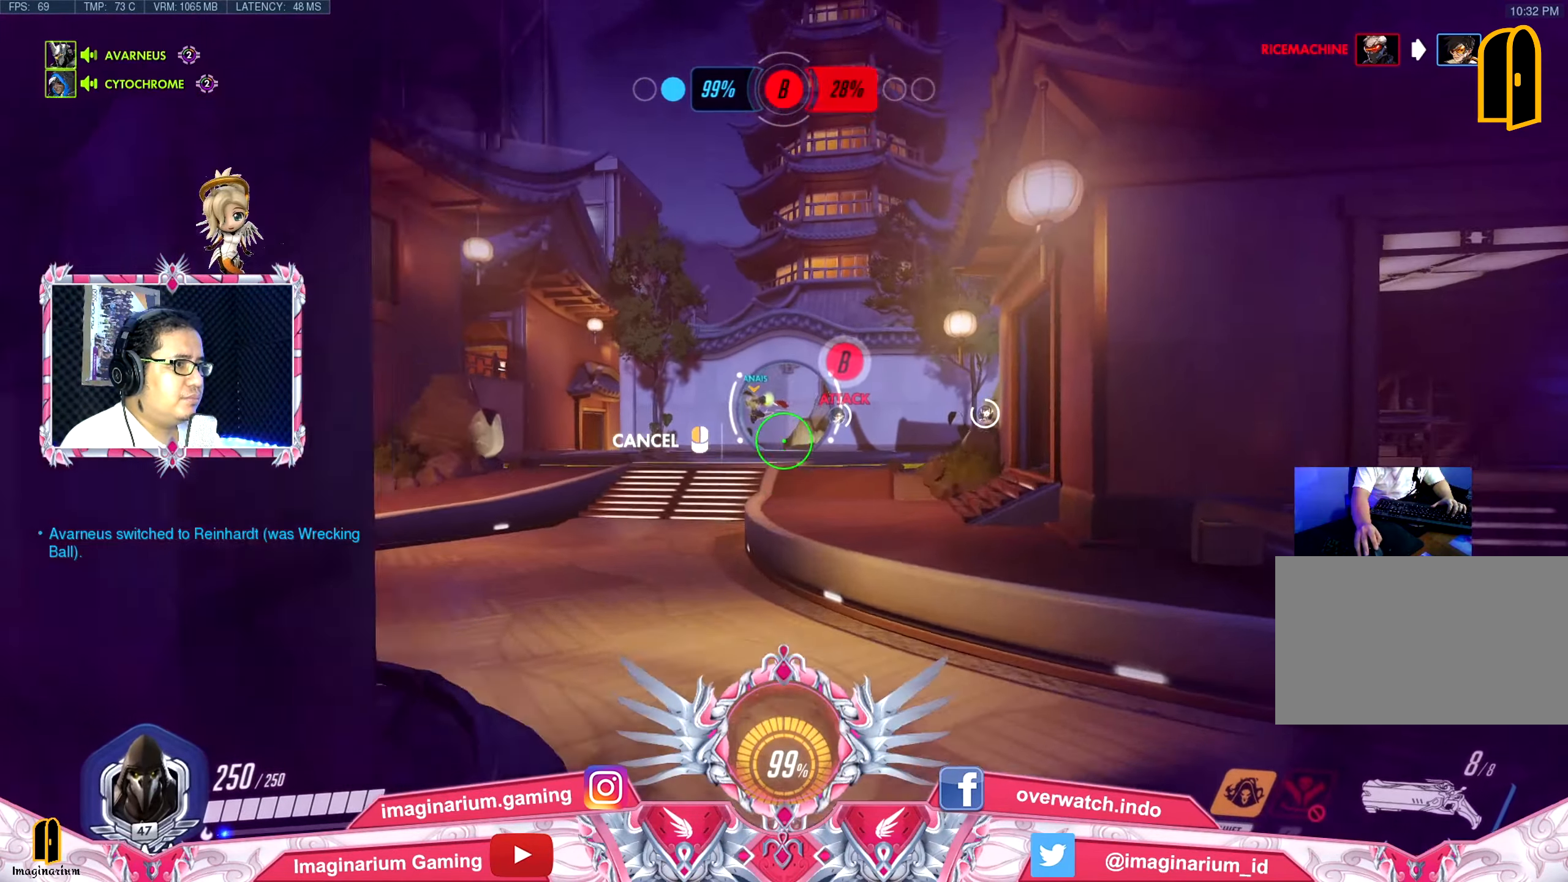
{"keys": ["w"], "mouse": [], "events": [[16, "space", "up"]]}
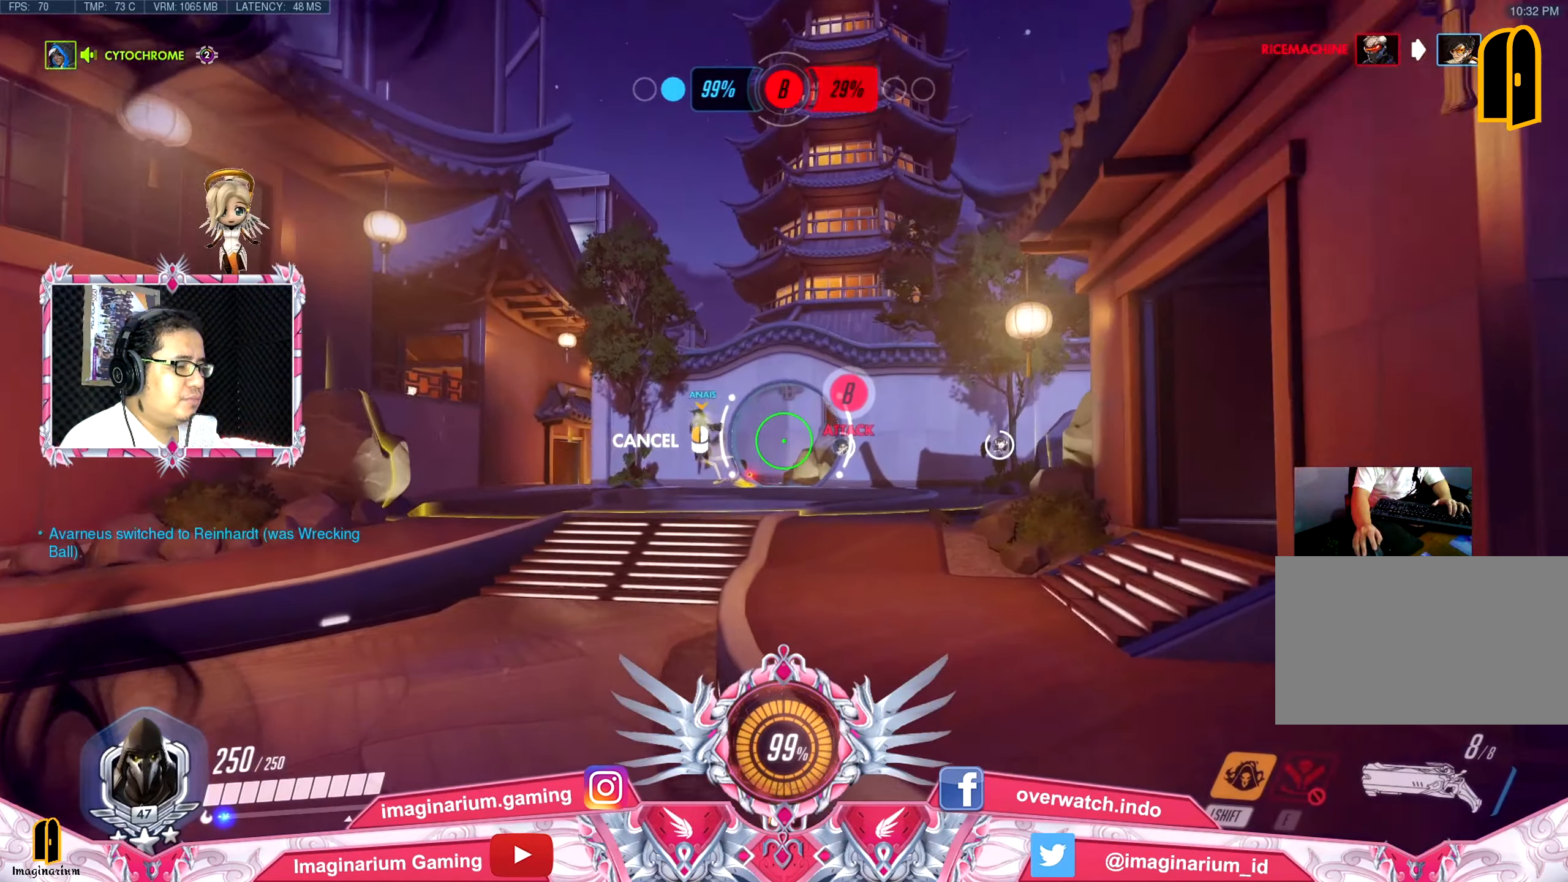
{"keys": ["space", "w"], "mouse": [], "events": [[451, "space", "down"]]}
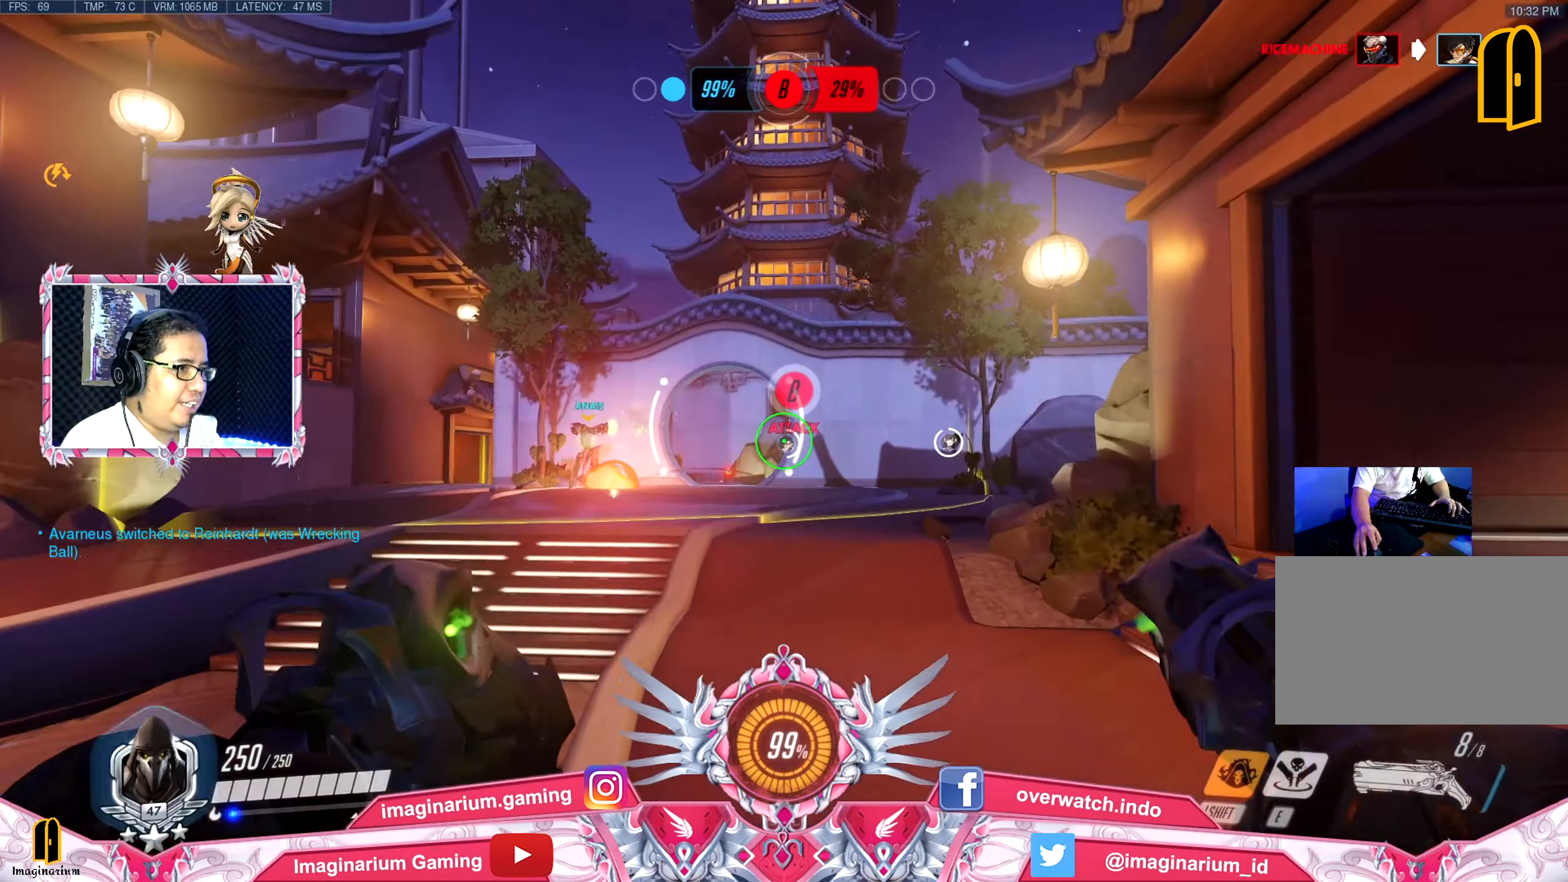
{"keys": ["space", "tab", "w"], "mouse": [], "events": [[367, "tab", "down"]]}
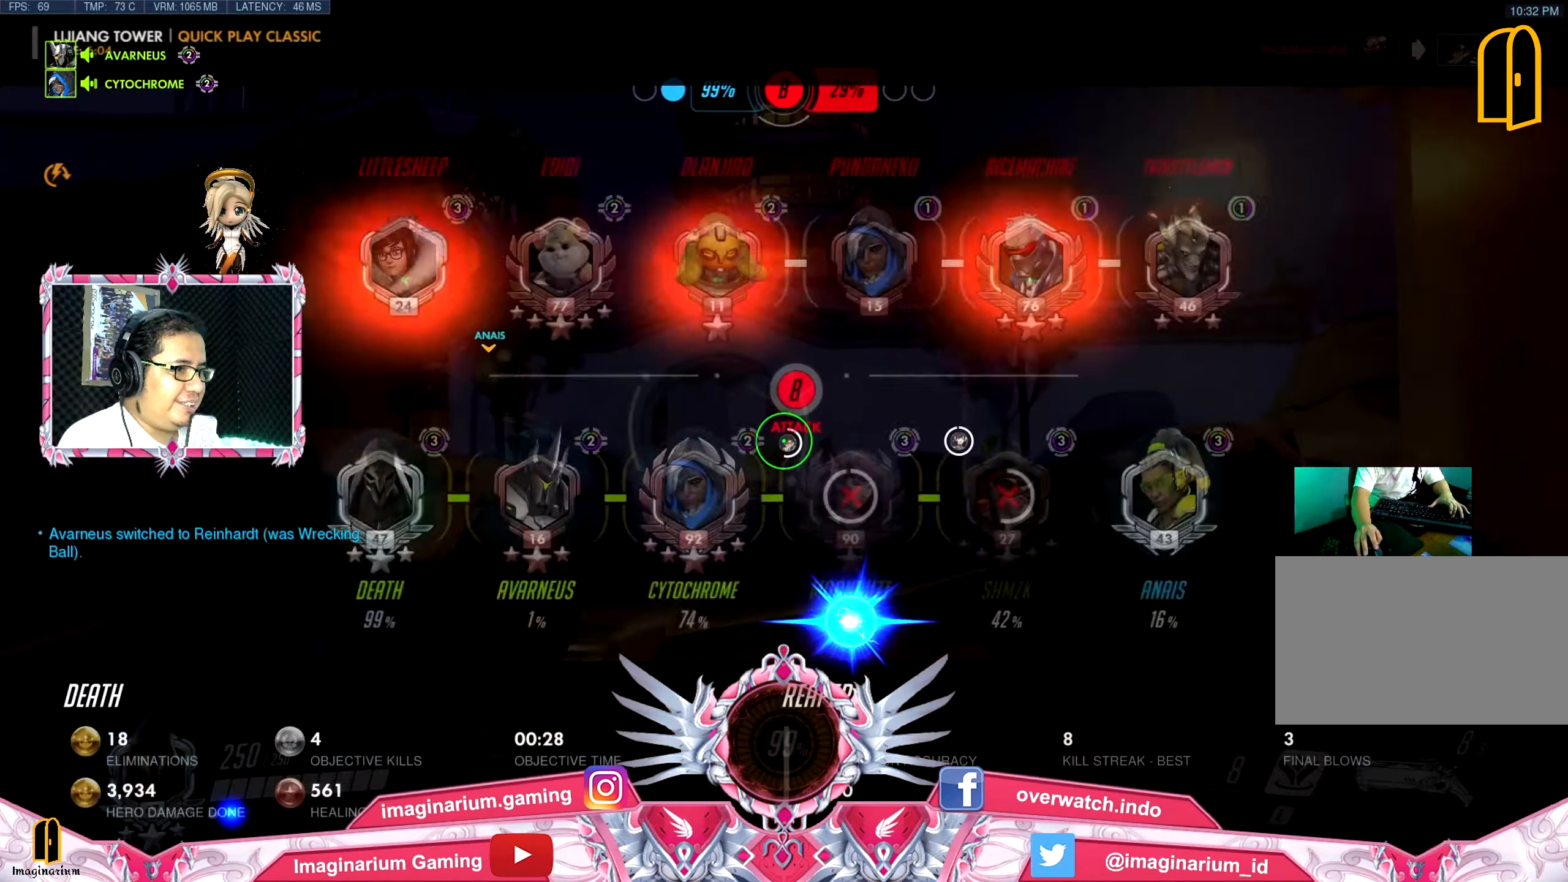
{"keys": ["space", "tab", "w"], "mouse": [], "events": []}
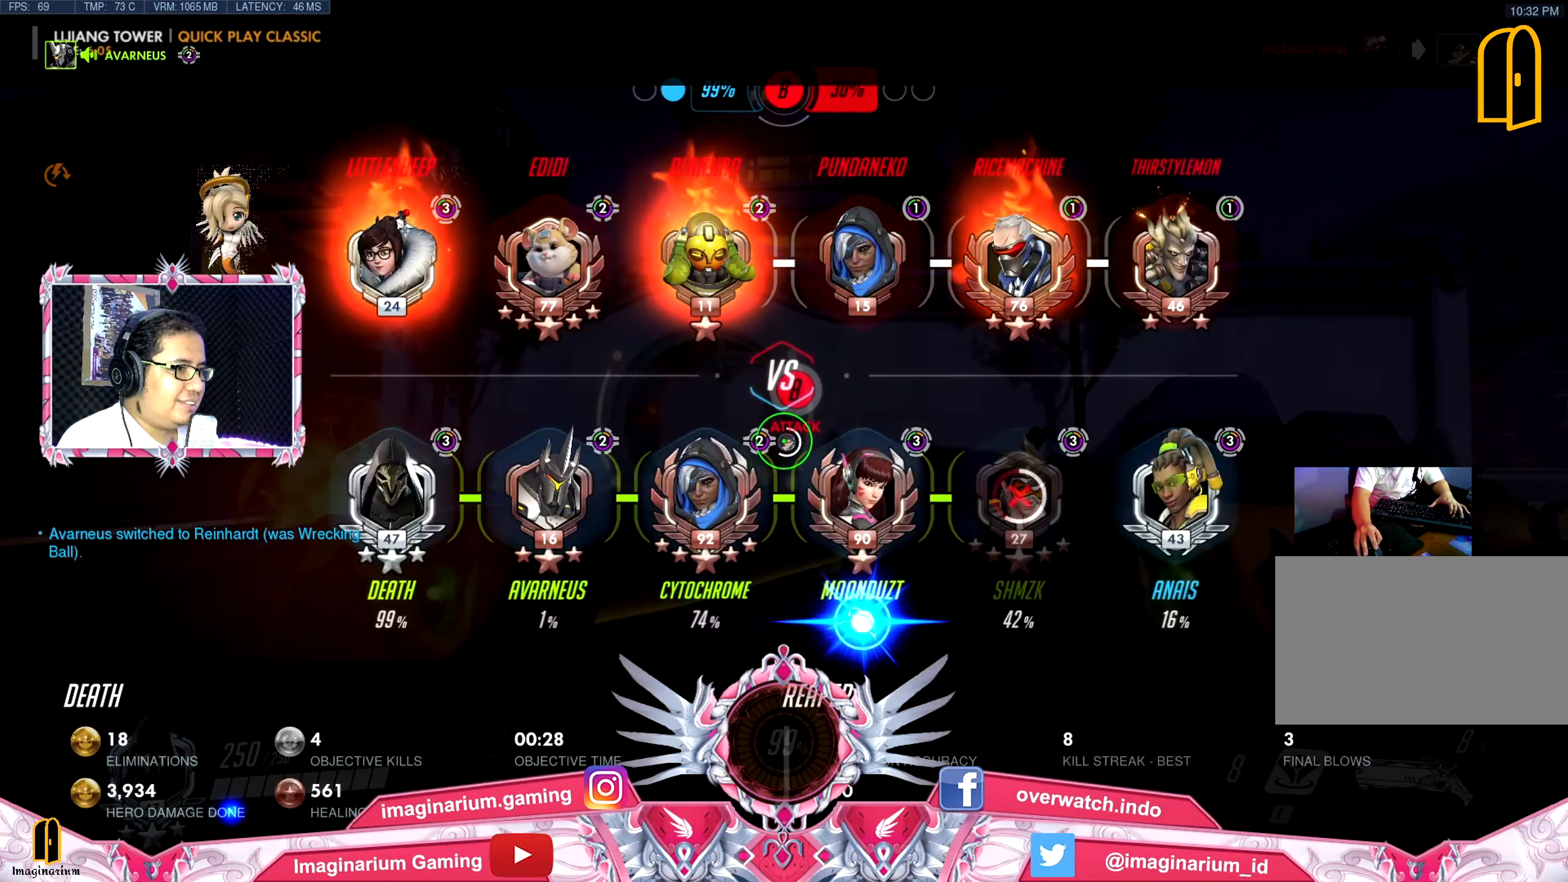
{"keys": ["a", "space", "w"], "mouse": [], "events": [[33, "tab", "up"], [400, "a", "down"]]}
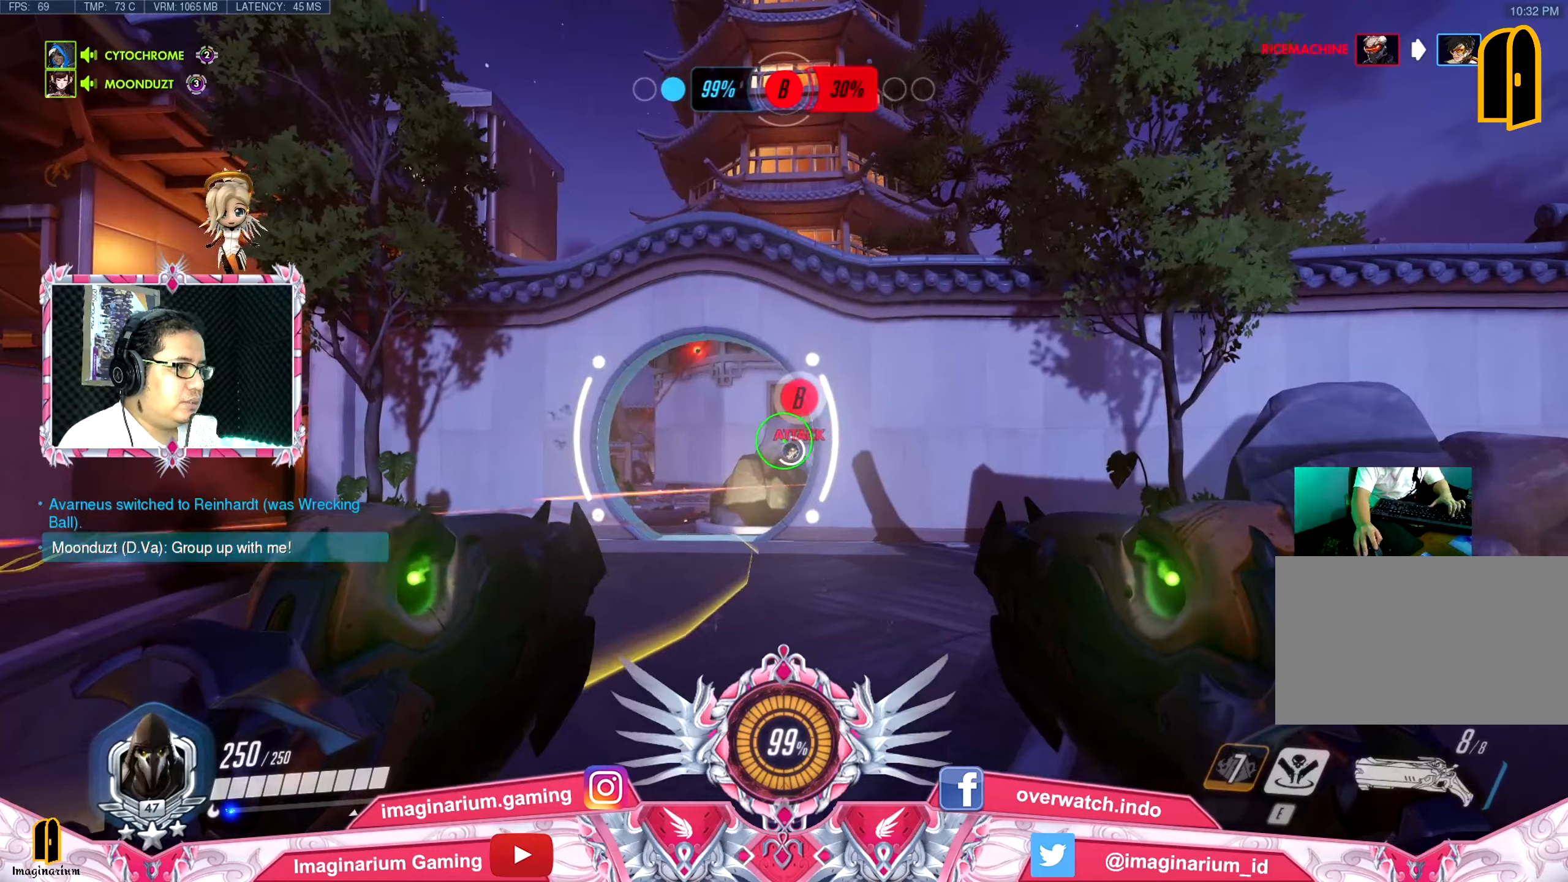
{"keys": ["w"], "mouse": [], "events": [[50, "space", "up"], [234, "a", "up"]]}
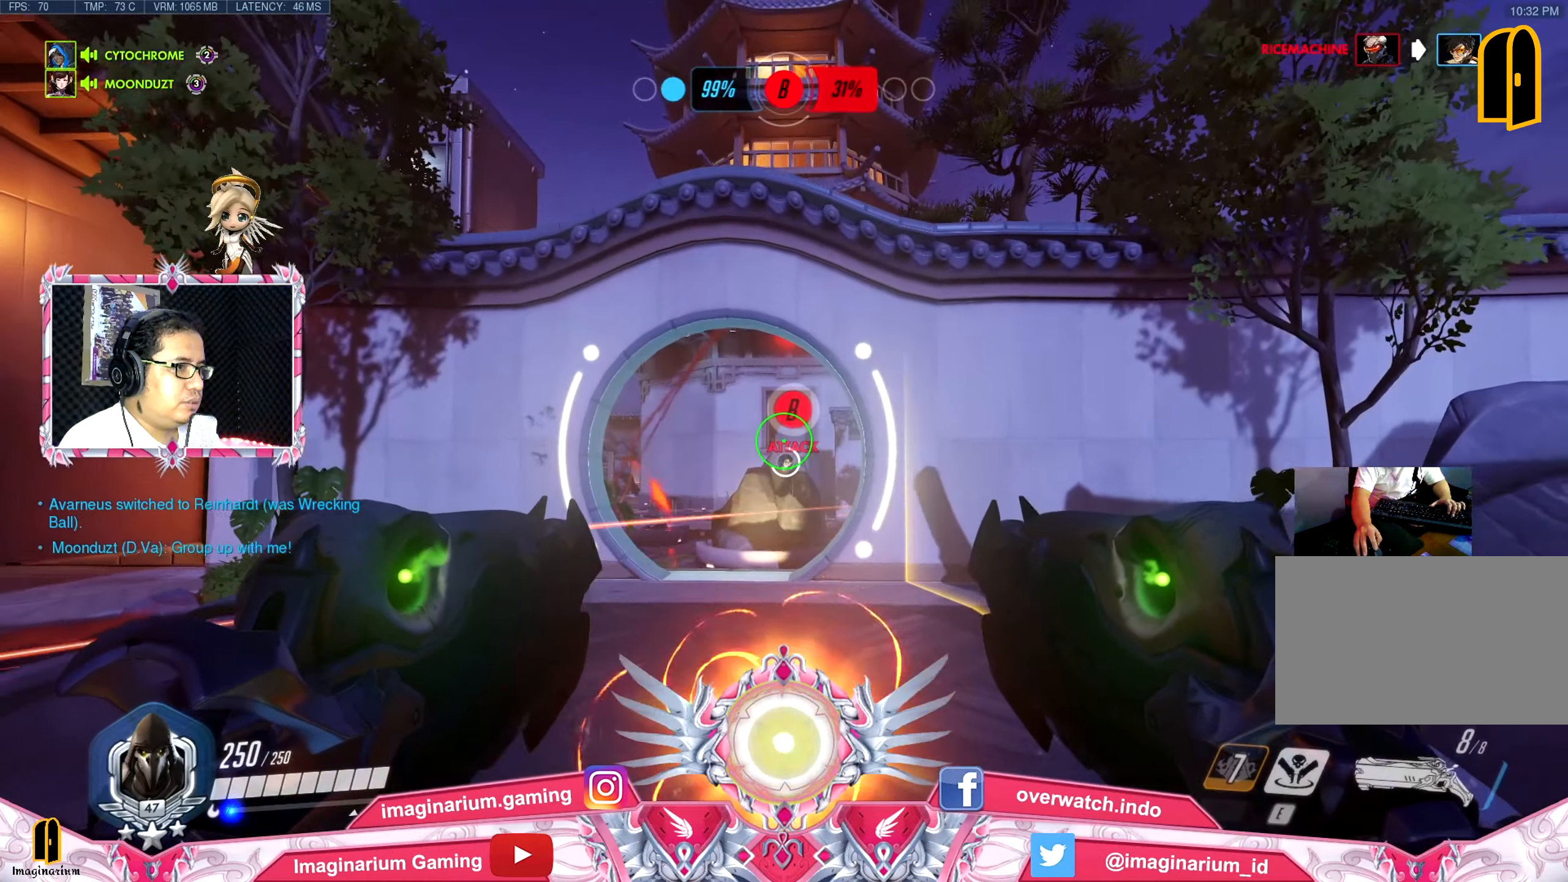
{"keys": ["a", "w"], "mouse": [], "events": [[300, "a", "down"]]}
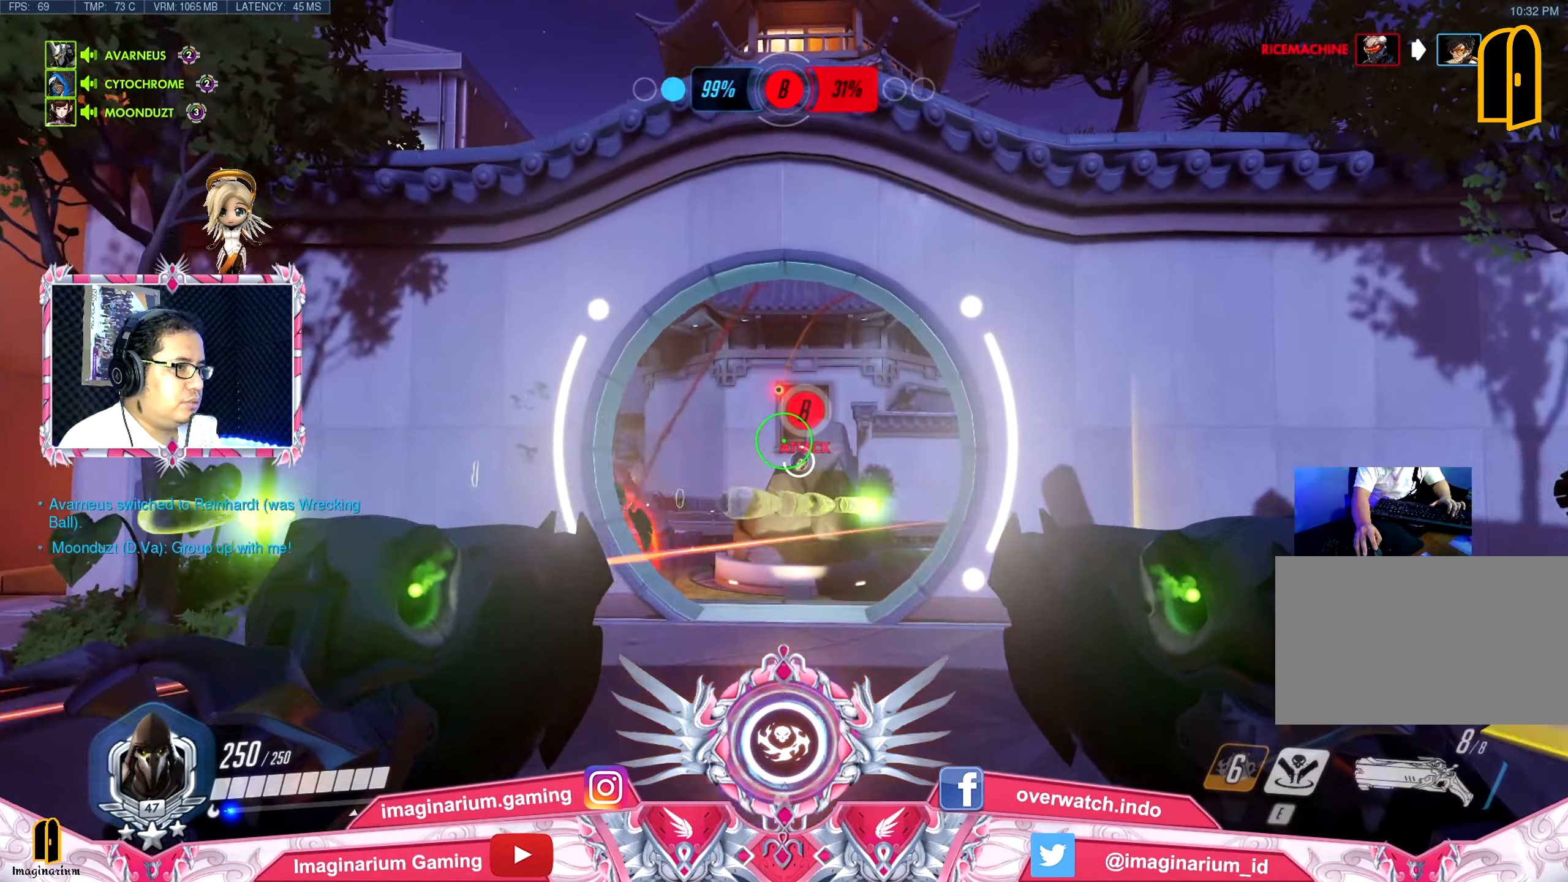
{"keys": ["d", "w"], "mouse": [], "events": [[34, "a", "up"], [167, "d", "down"]]}
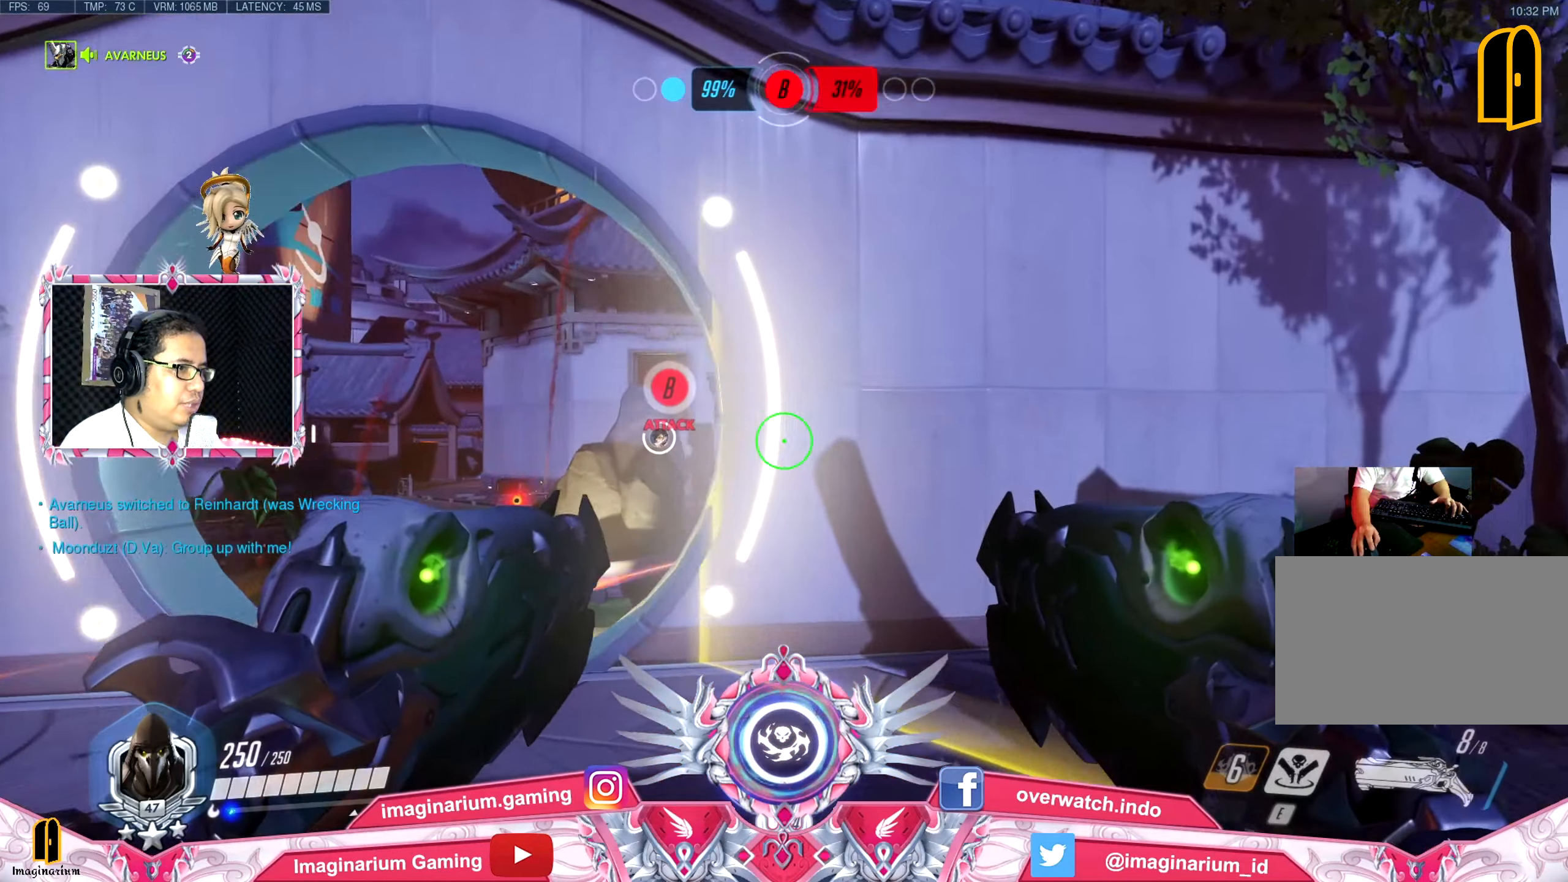
{"keys": ["a", "d"], "mouse": [], "events": [[183, "w", "up"], [367, "a", "down"]]}
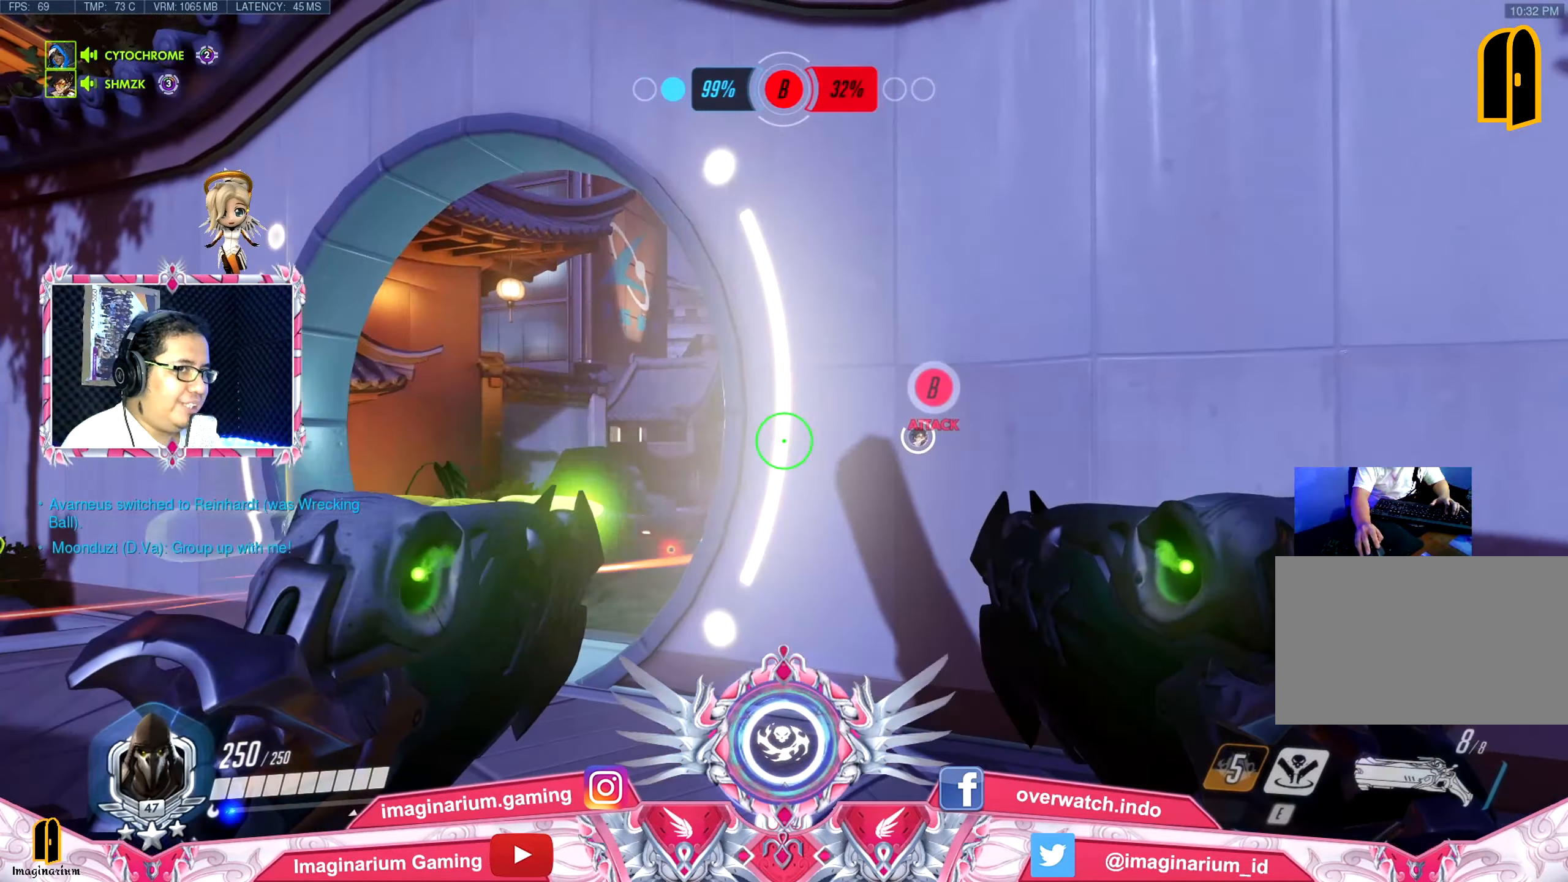
{"keys": ["a"], "mouse": [], "events": [[100, "d", "up"]]}
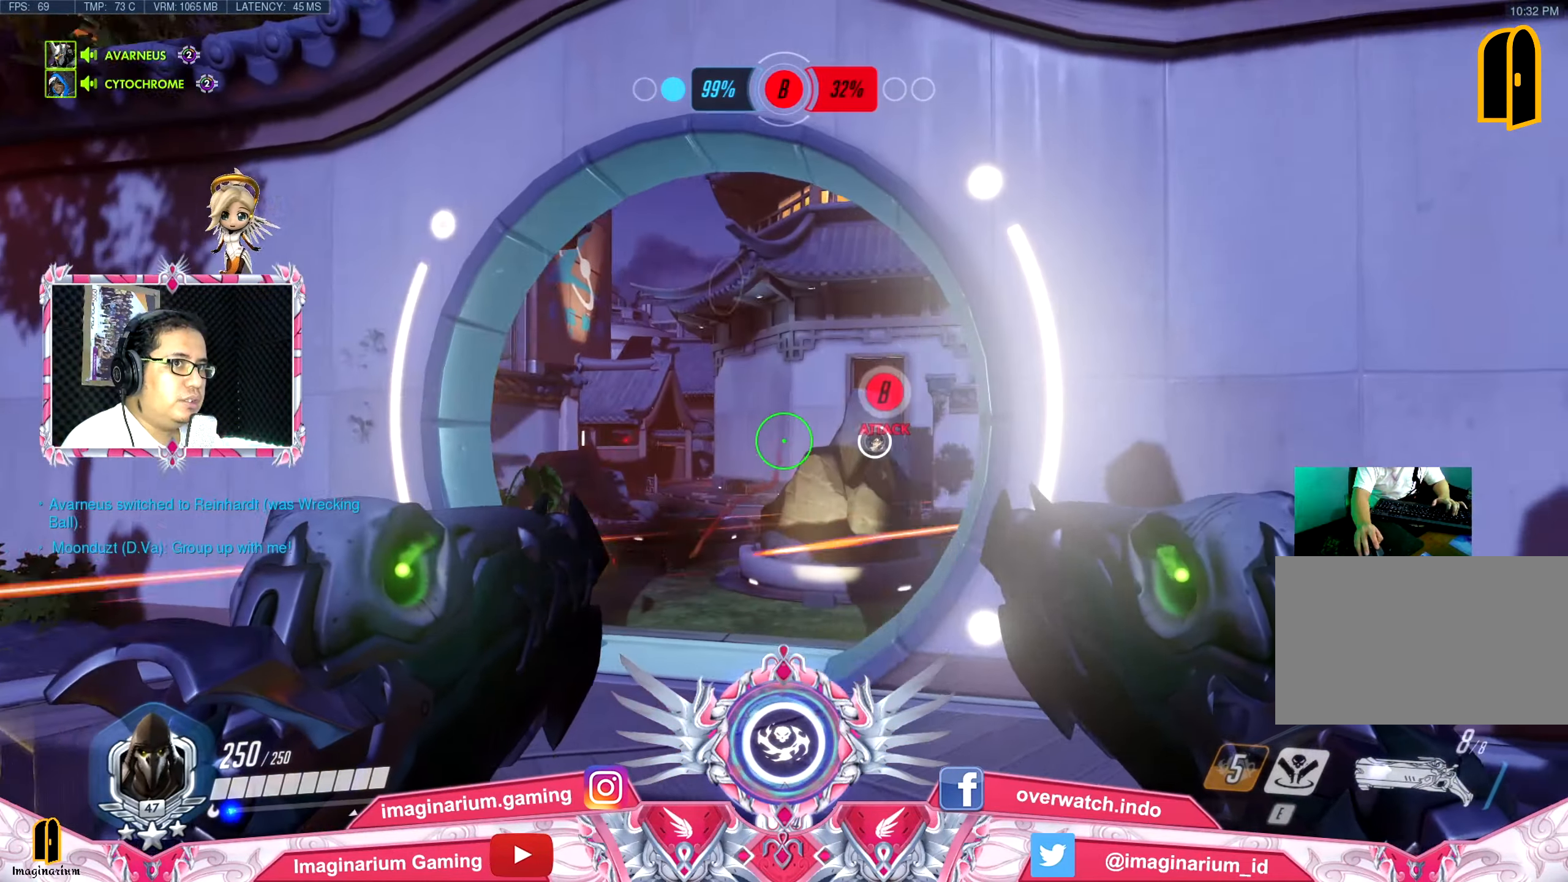
{"keys": ["d"], "mouse": [], "events": [[500, "a", "up"], [500, "d", "down"]]}
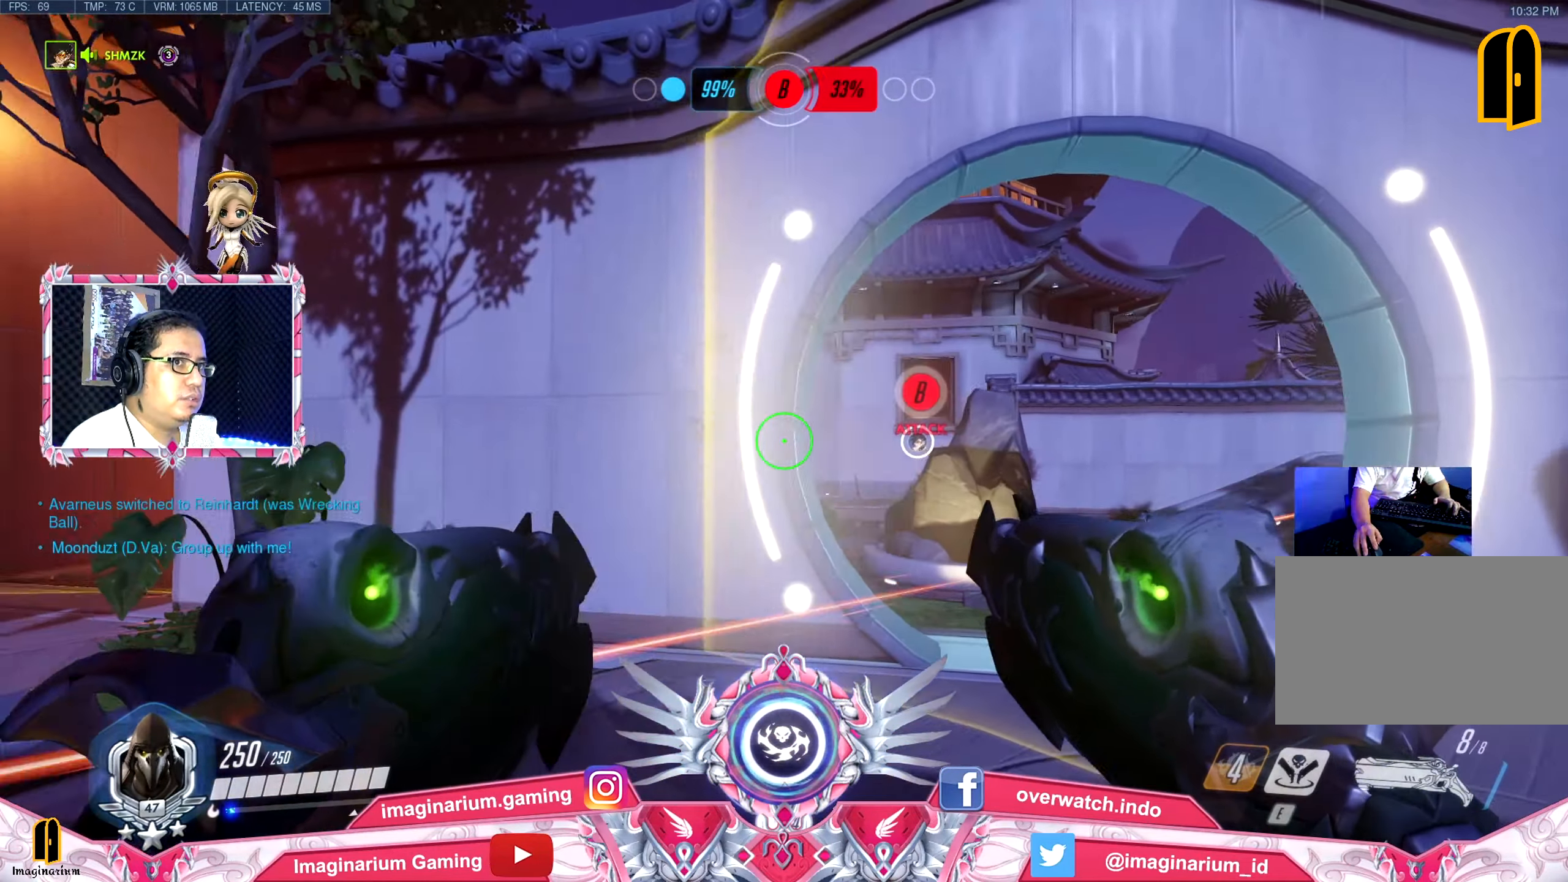
{"keys": ["d"], "mouse": [], "events": []}
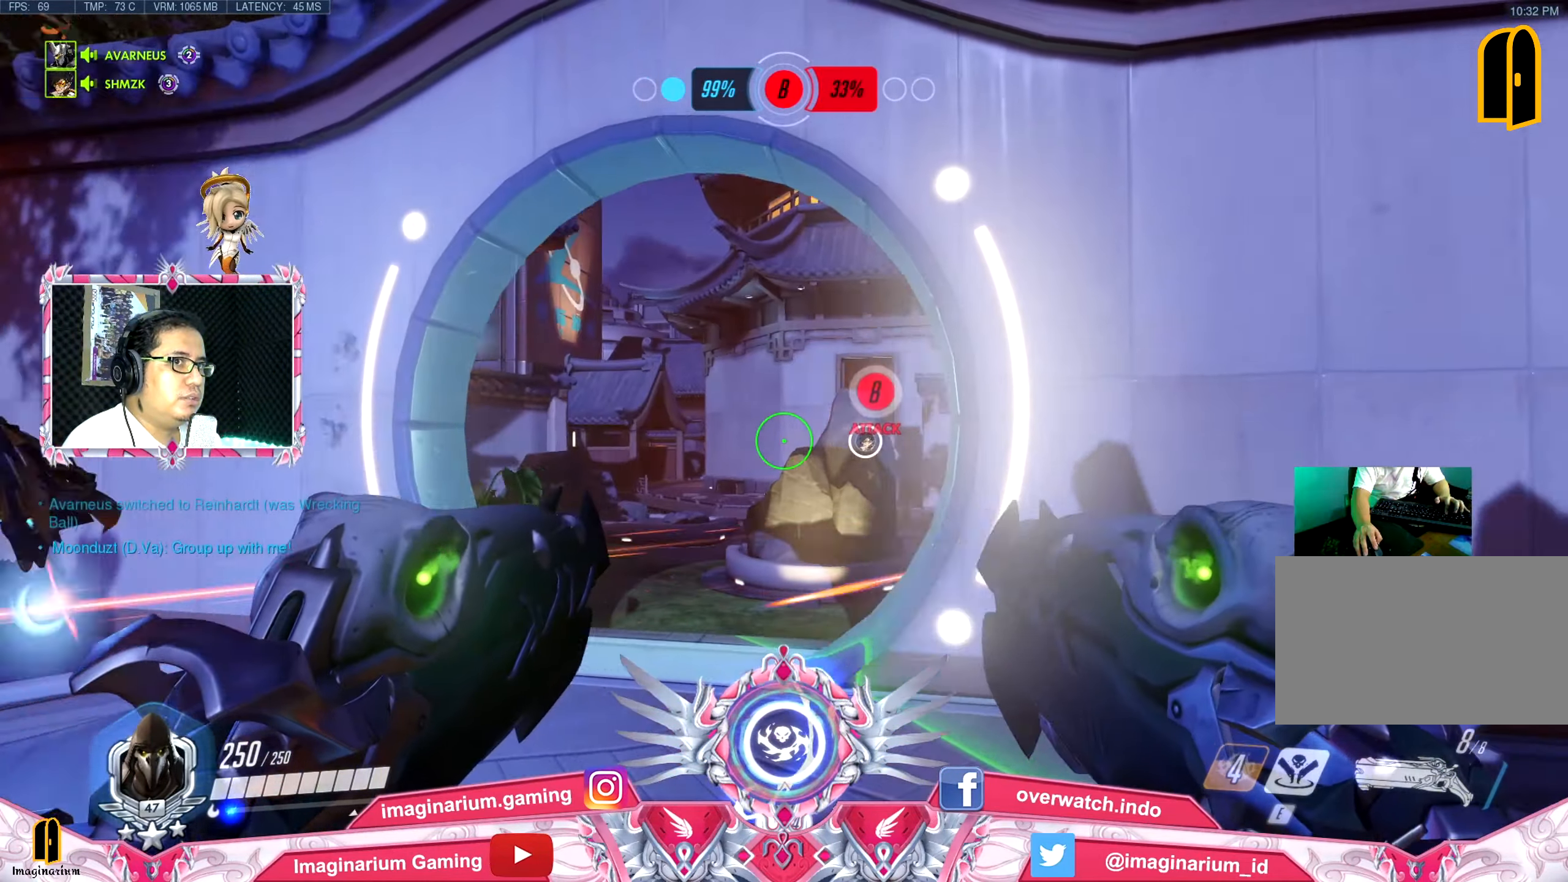
{"keys": [], "mouse": [], "events": [[384, "d", "up"]]}